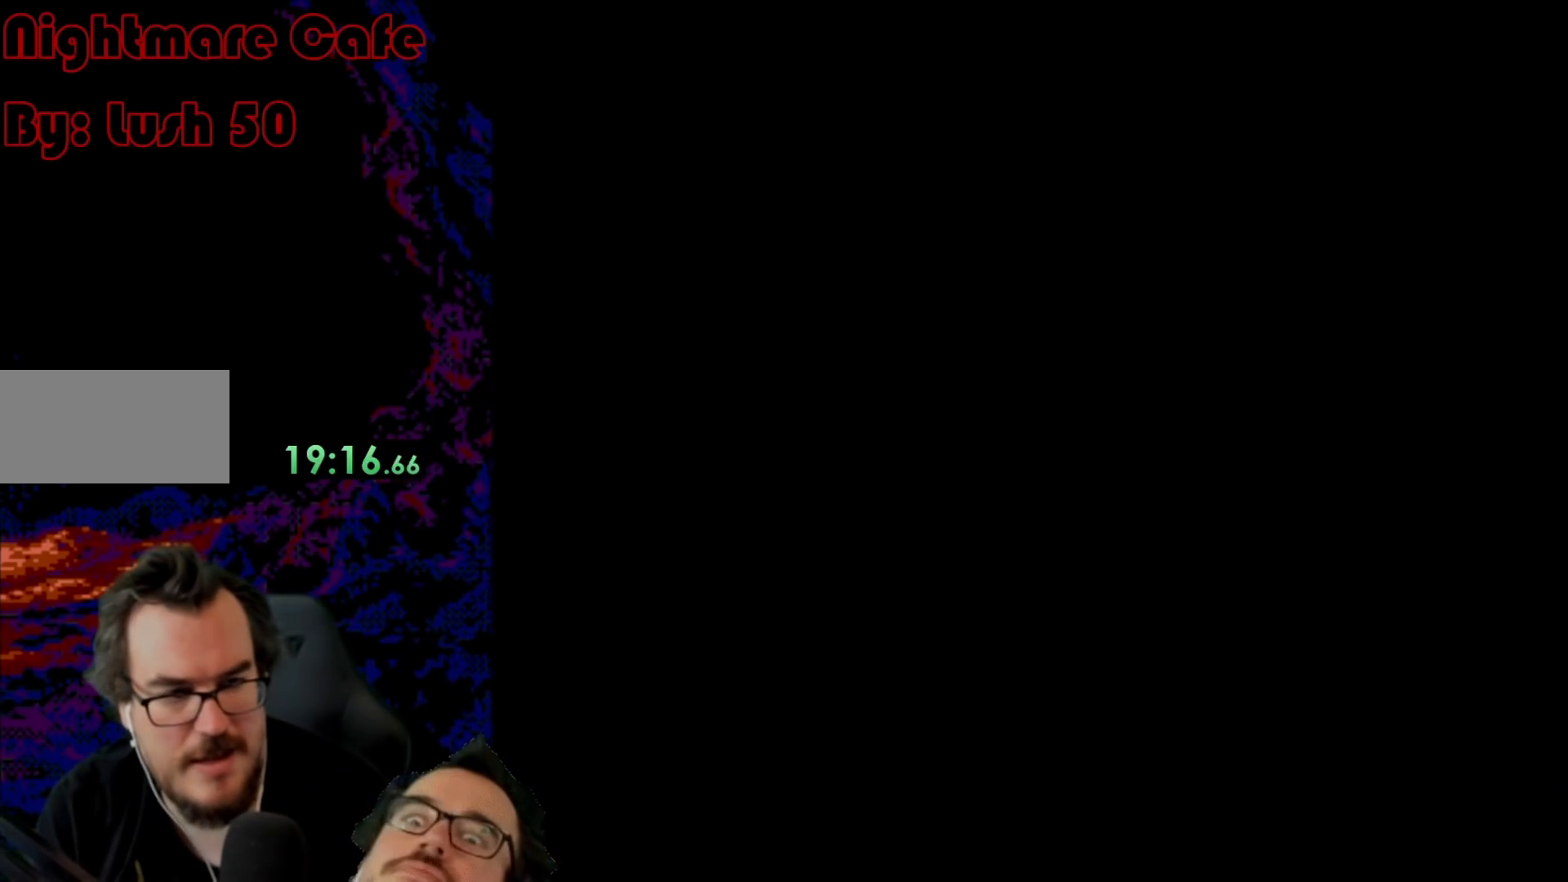
Gameplay with a controller (Nintendo layout); each line is a JSON object with the inputs held at the frame after it. "events" lists button and stick changes between this image and that frame as [ms after this image, input, new state], when the widget could be followed in between. Not read: L3 R3.
{"buttons": ["Y"], "events": []}
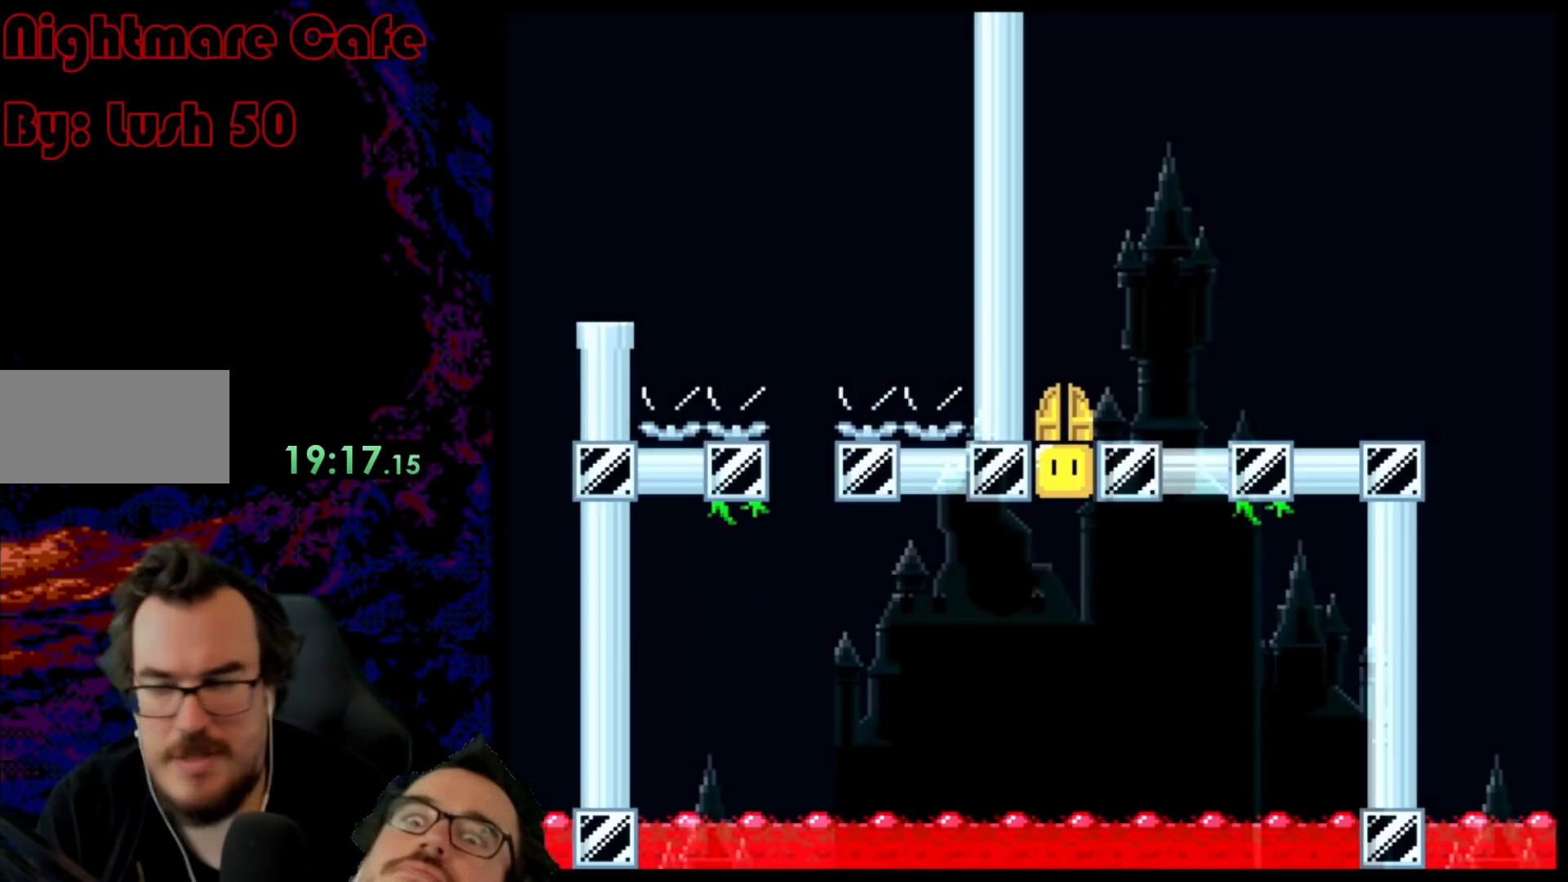
{"buttons": ["B", "Y", "DPAD_RIGHT"], "events": [[383, "DPAD_RIGHT", "down"], [433, "B", "down"]]}
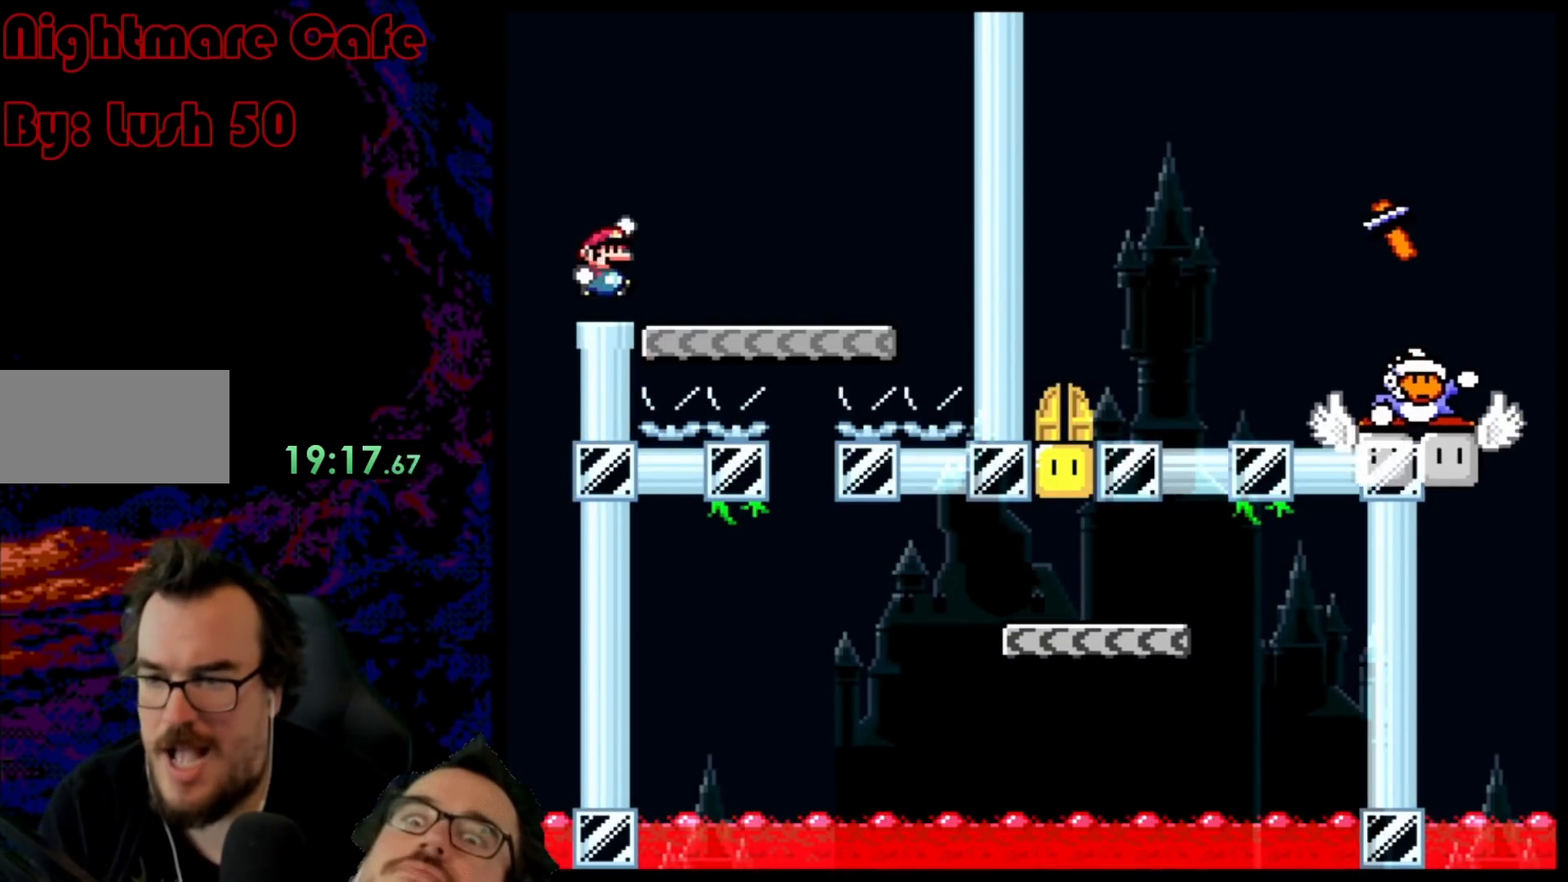
{"buttons": ["Y", "DPAD_LEFT"], "events": [[50, "B", "up"], [400, "DPAD_LEFT", "down"], [400, "DPAD_RIGHT", "up"]]}
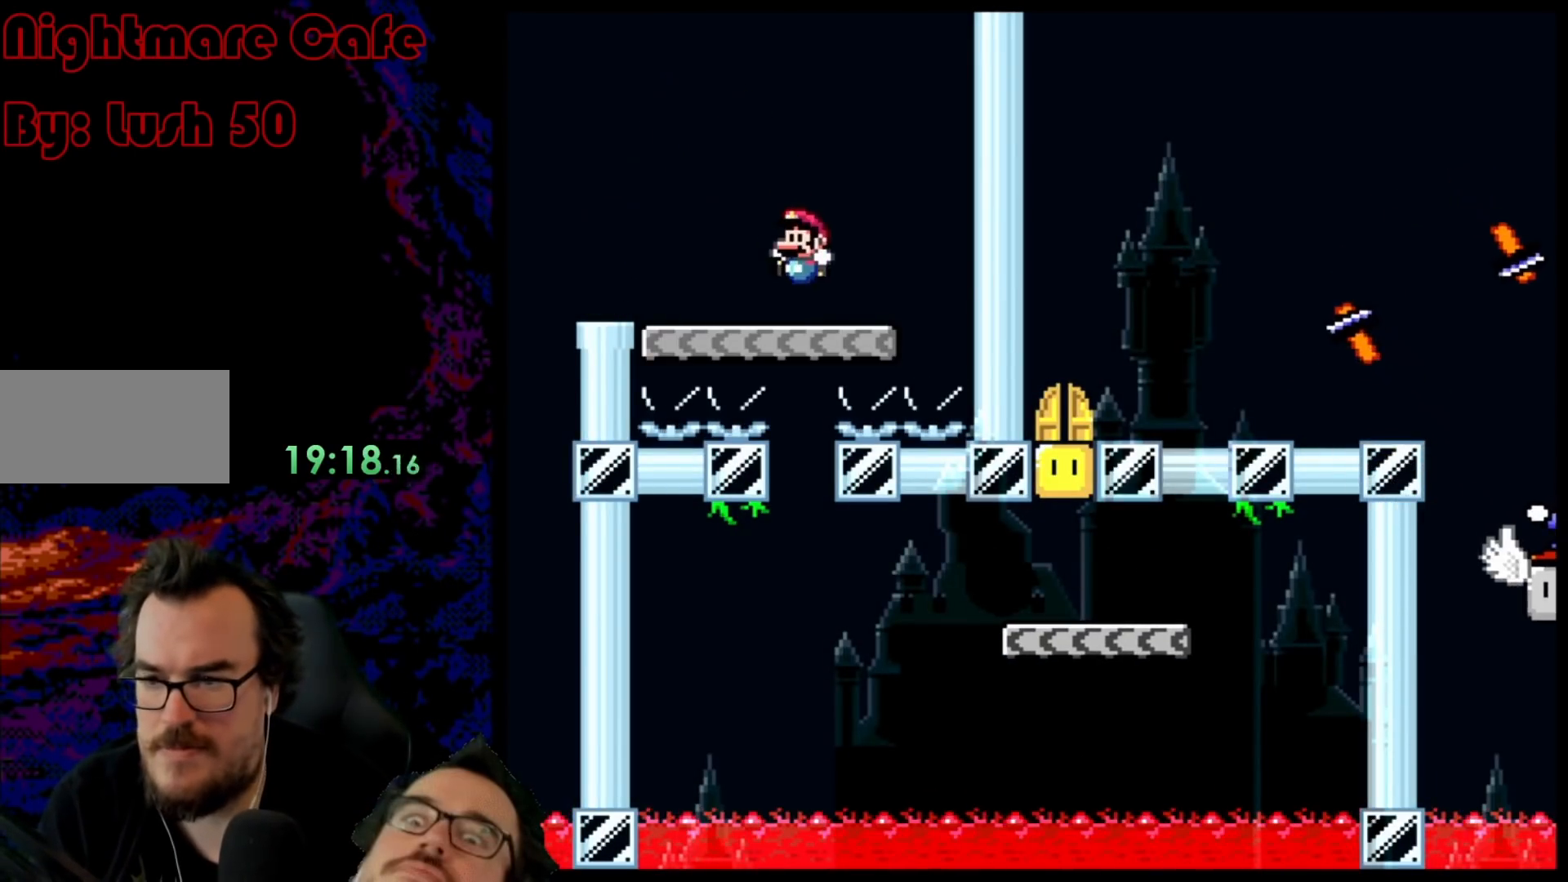
{"buttons": ["Y"], "events": [[33, "DPAD_LEFT", "up"]]}
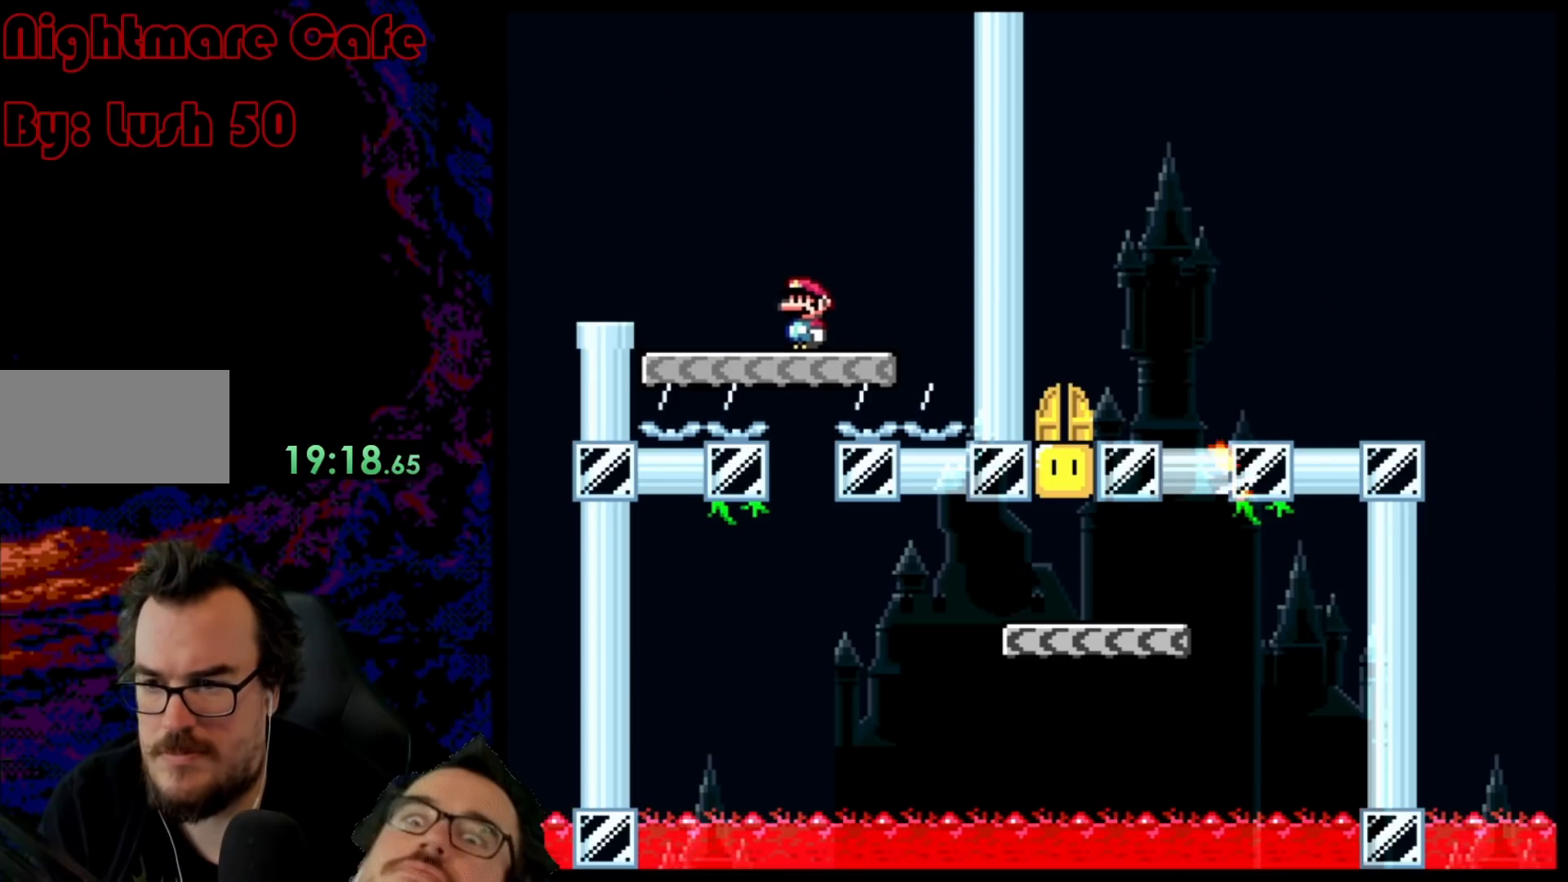
{"buttons": ["Y", "DPAD_RIGHT"], "events": [[217, "DPAD_RIGHT", "down"]]}
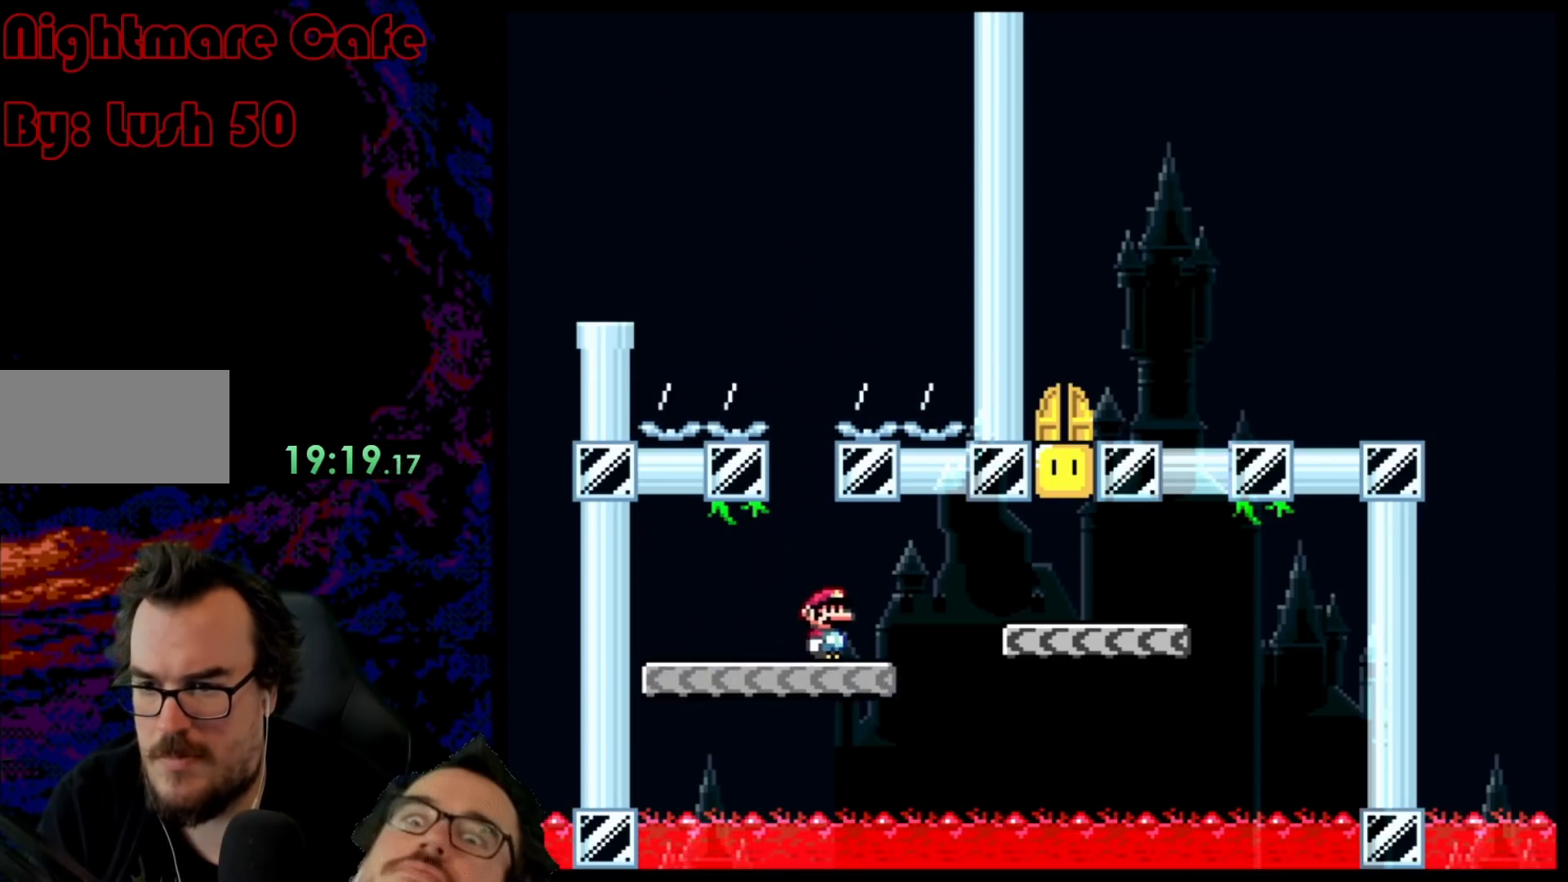
{"buttons": ["B", "Y"], "events": [[150, "B", "down"], [450, "DPAD_RIGHT", "up"]]}
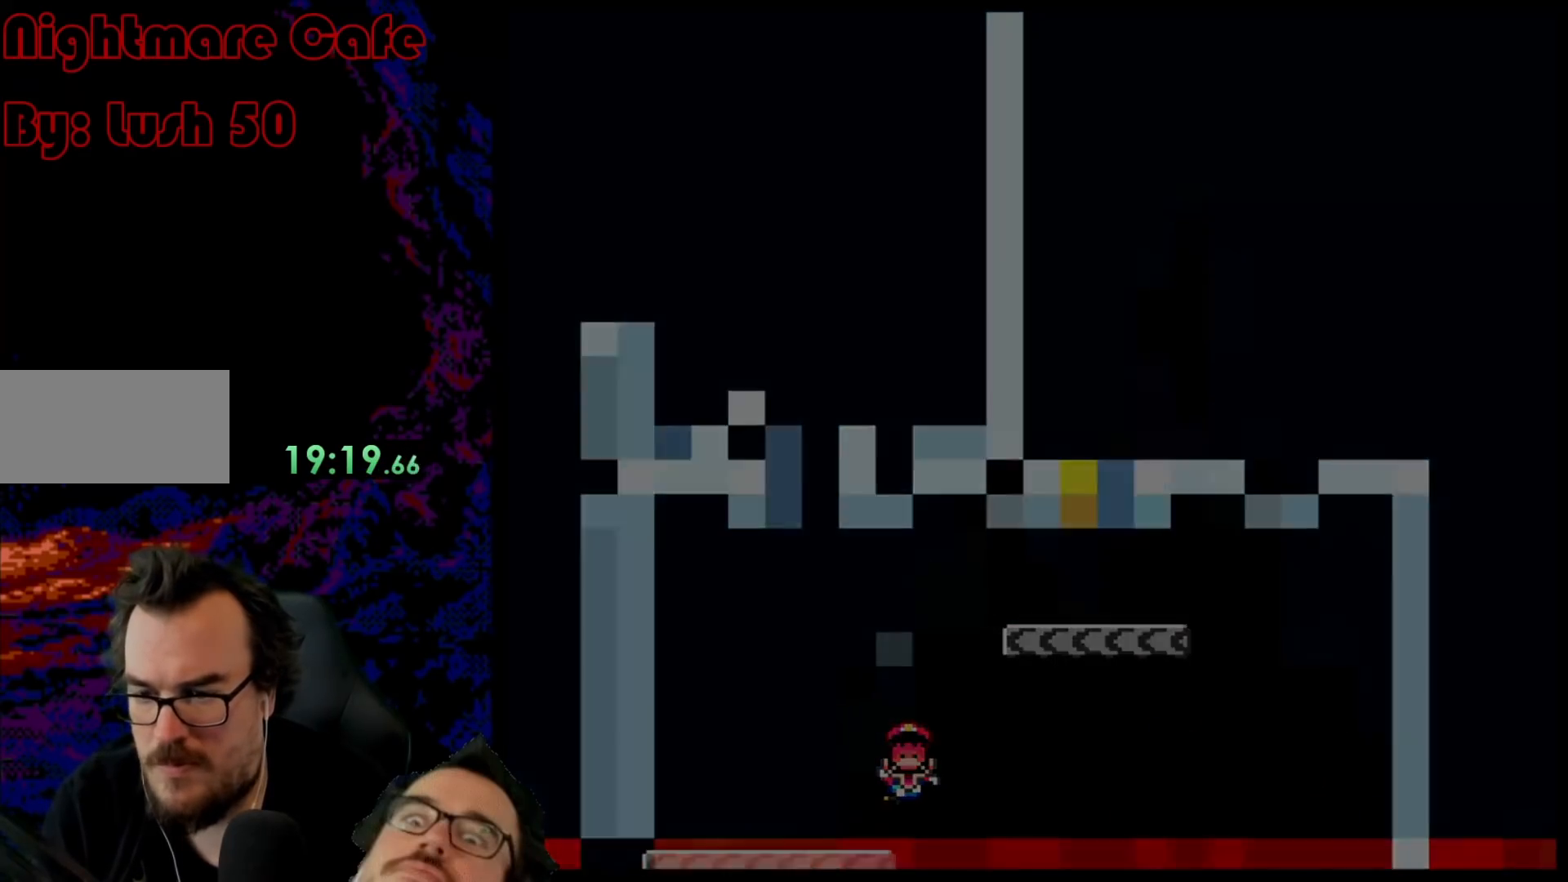
{"buttons": [], "events": [[33, "B", "up"], [300, "Y", "up"]]}
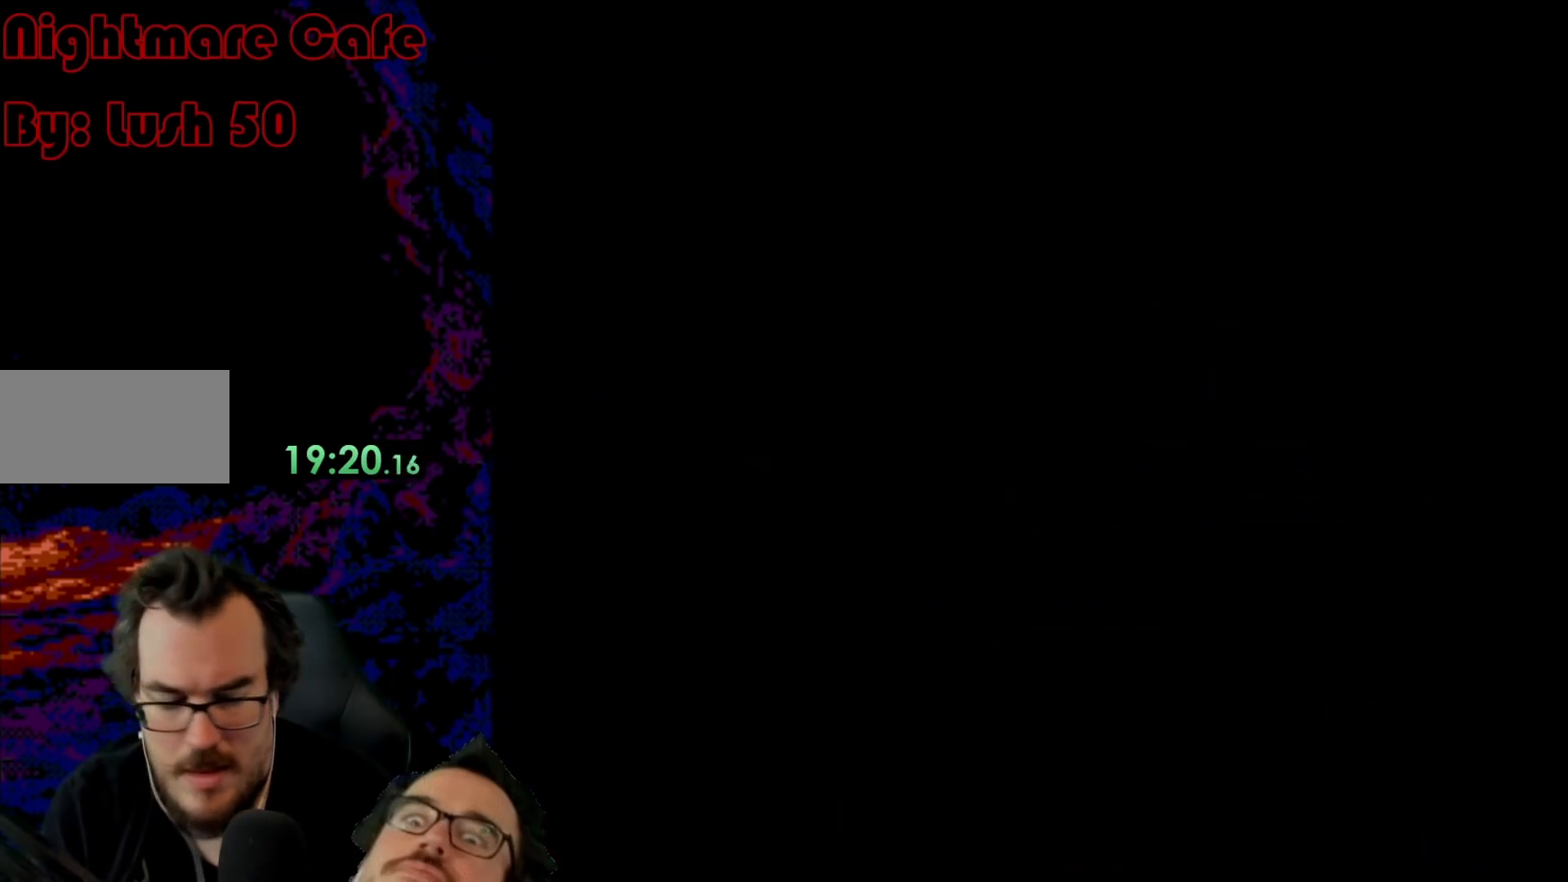
{"buttons": [], "events": []}
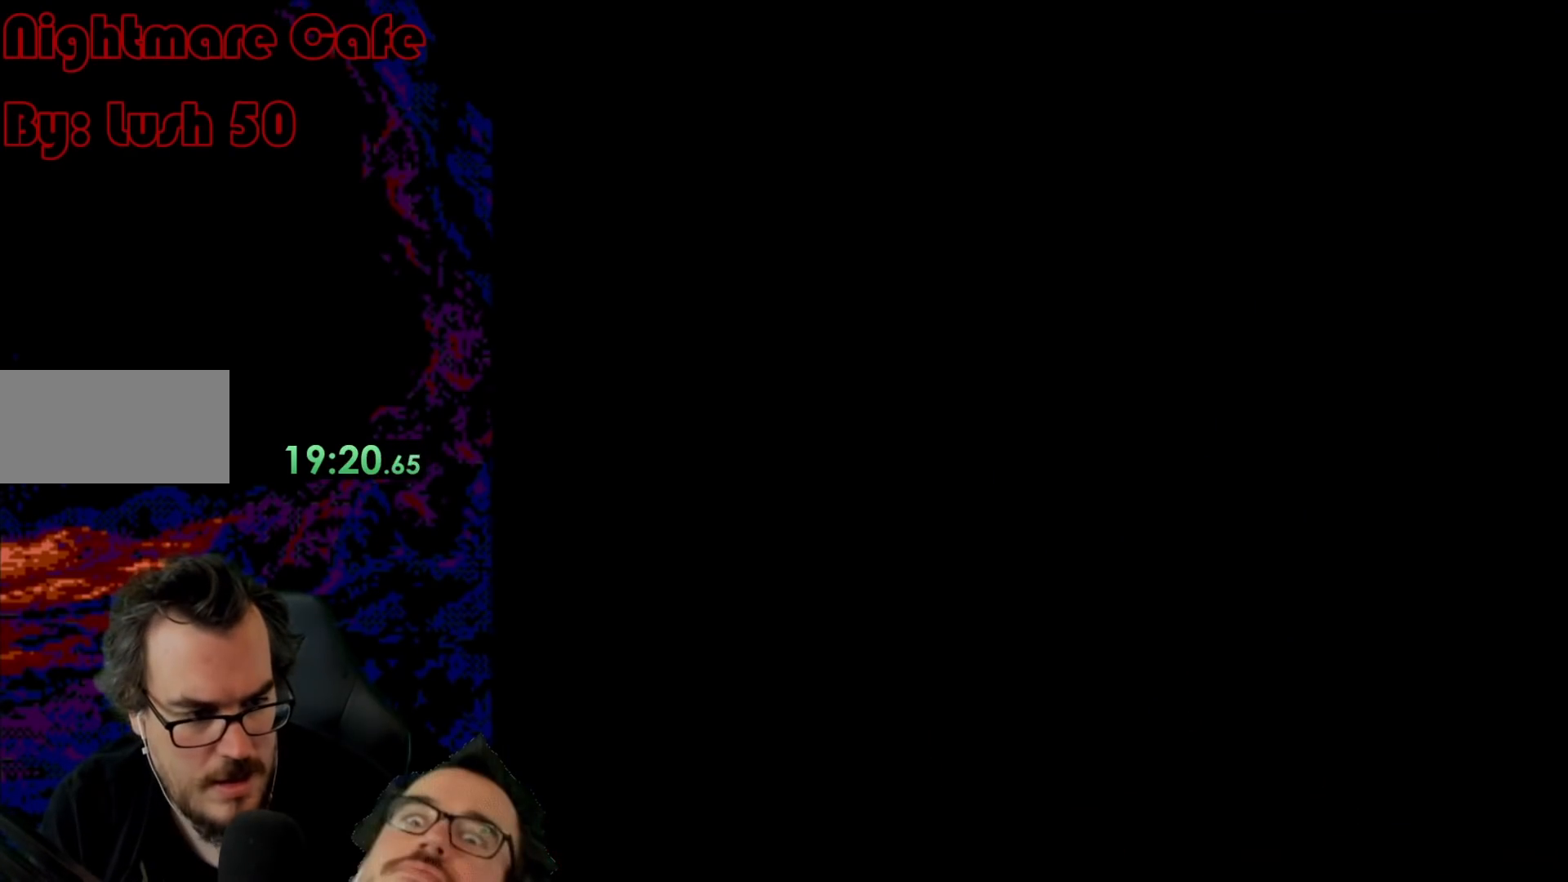
{"buttons": ["Y"], "events": [[300, "Y", "down"]]}
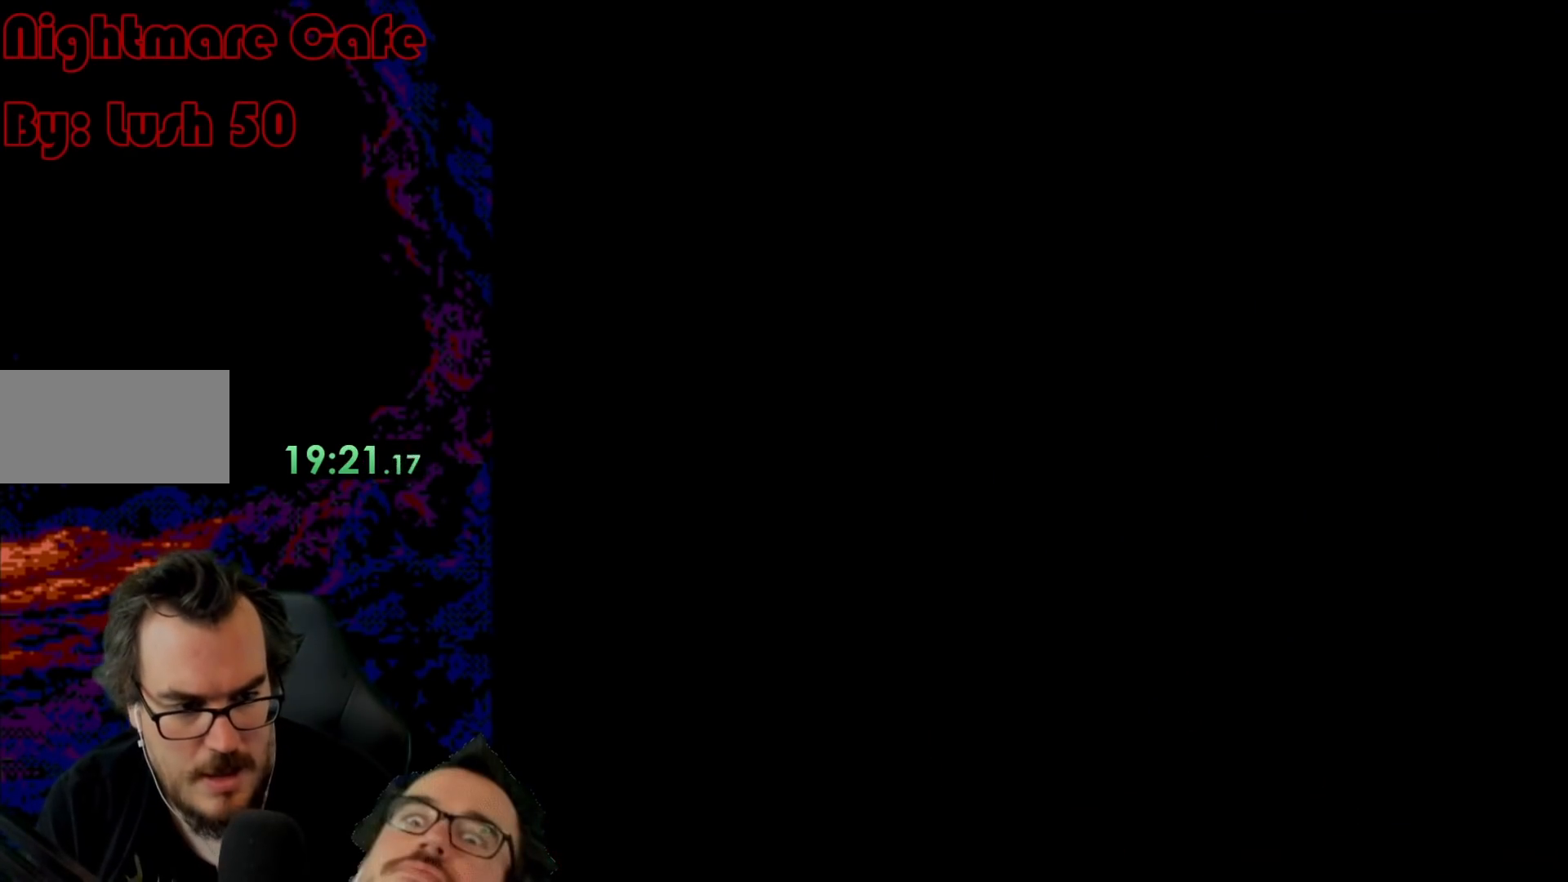
{"buttons": ["Y"], "events": []}
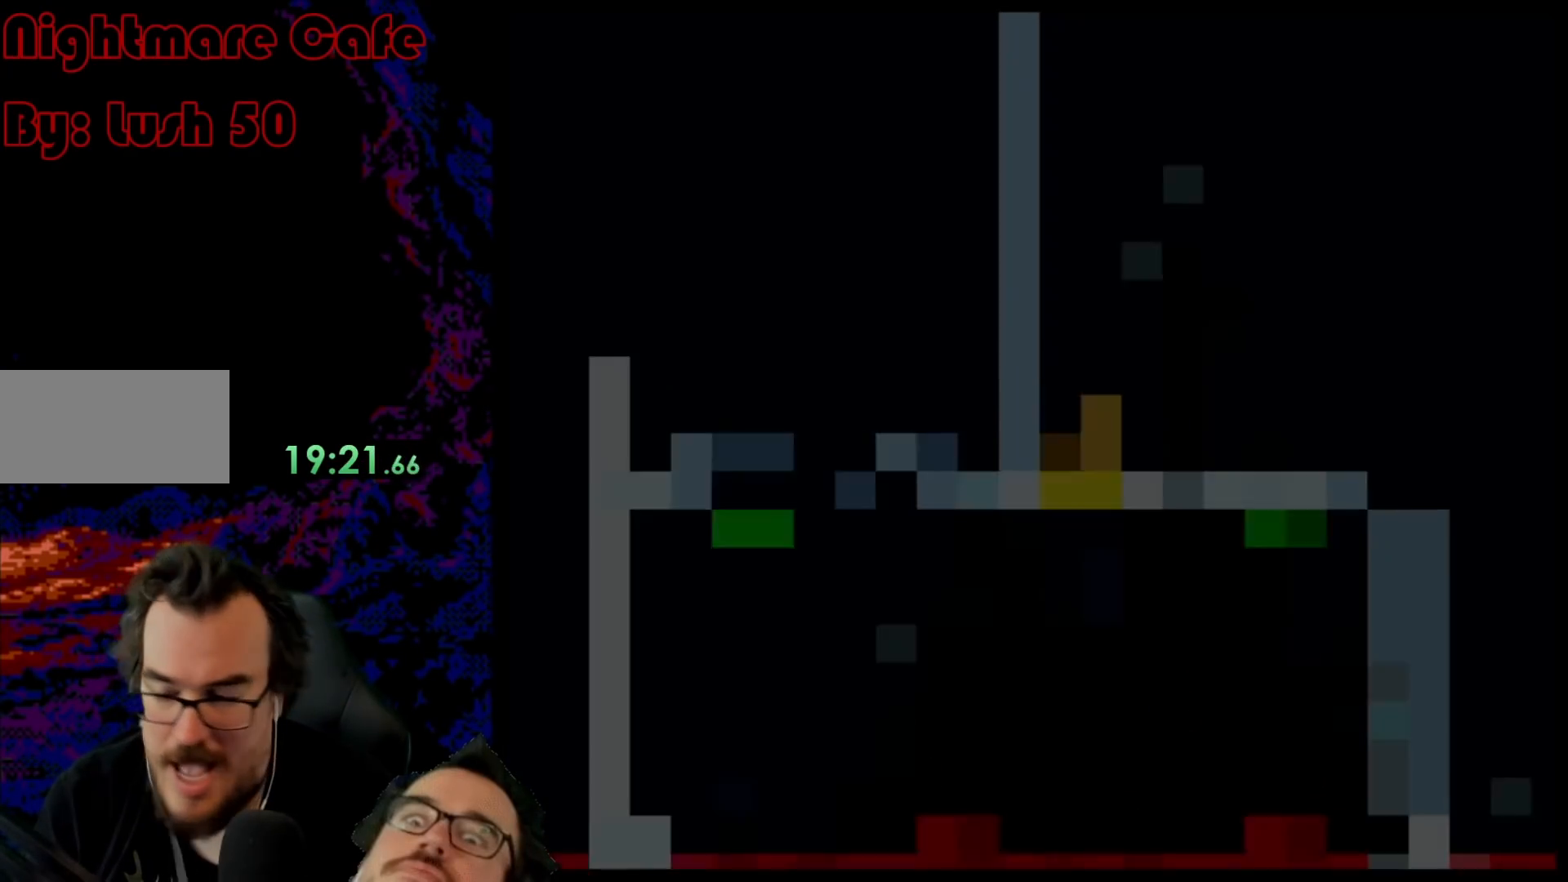
{"buttons": ["Y", "DPAD_RIGHT"], "events": [[450, "DPAD_RIGHT", "down"]]}
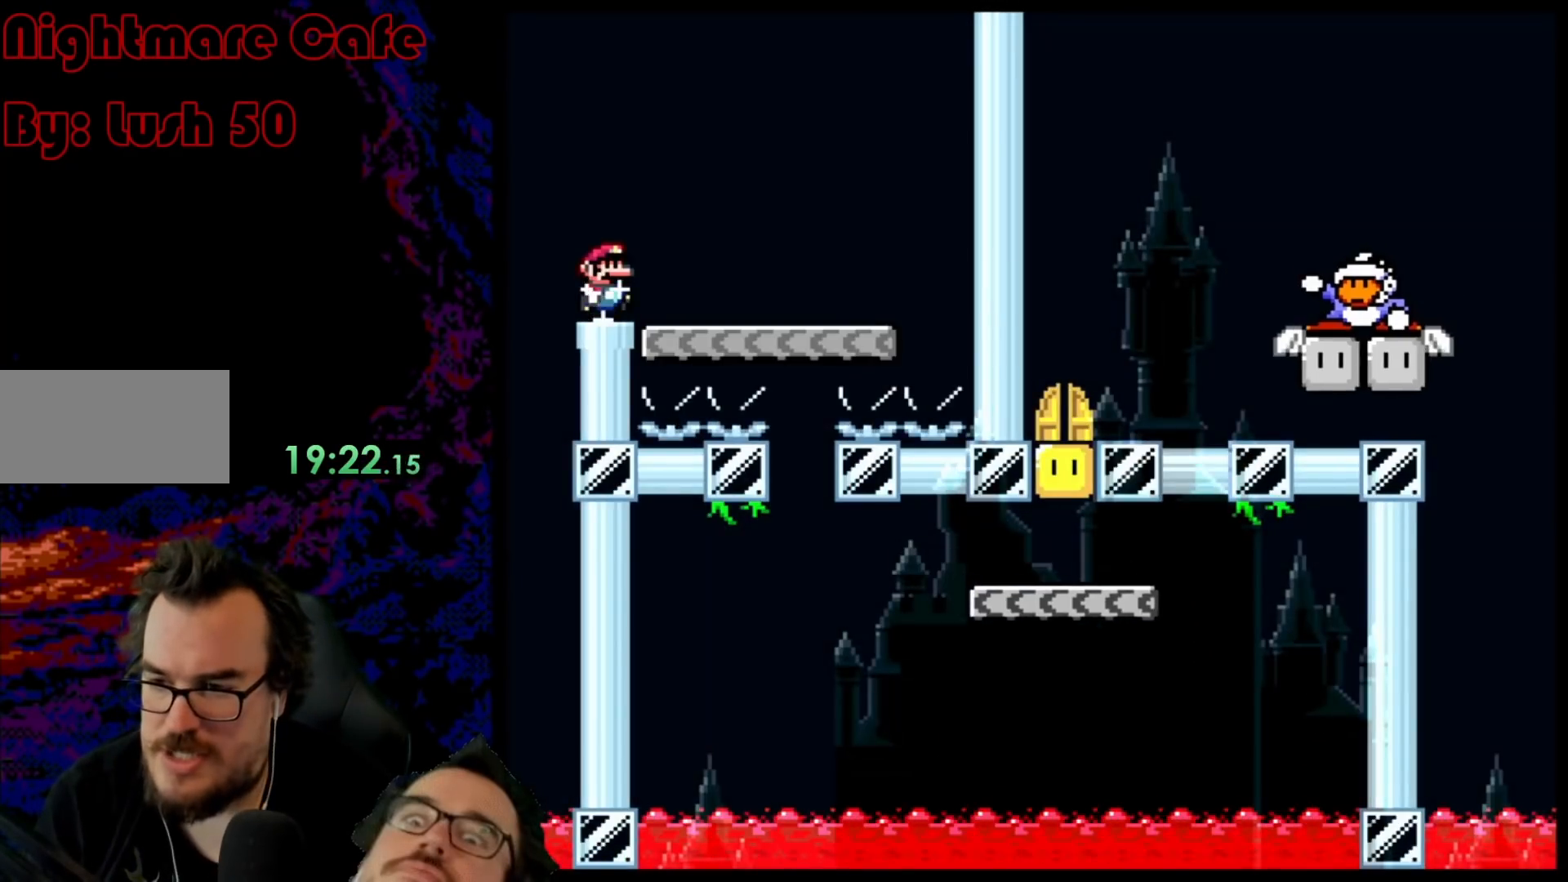
{"buttons": ["Y", "DPAD_LEFT"], "events": [[50, "B", "down"], [117, "B", "up"], [450, "DPAD_LEFT", "down"], [450, "DPAD_RIGHT", "up"]]}
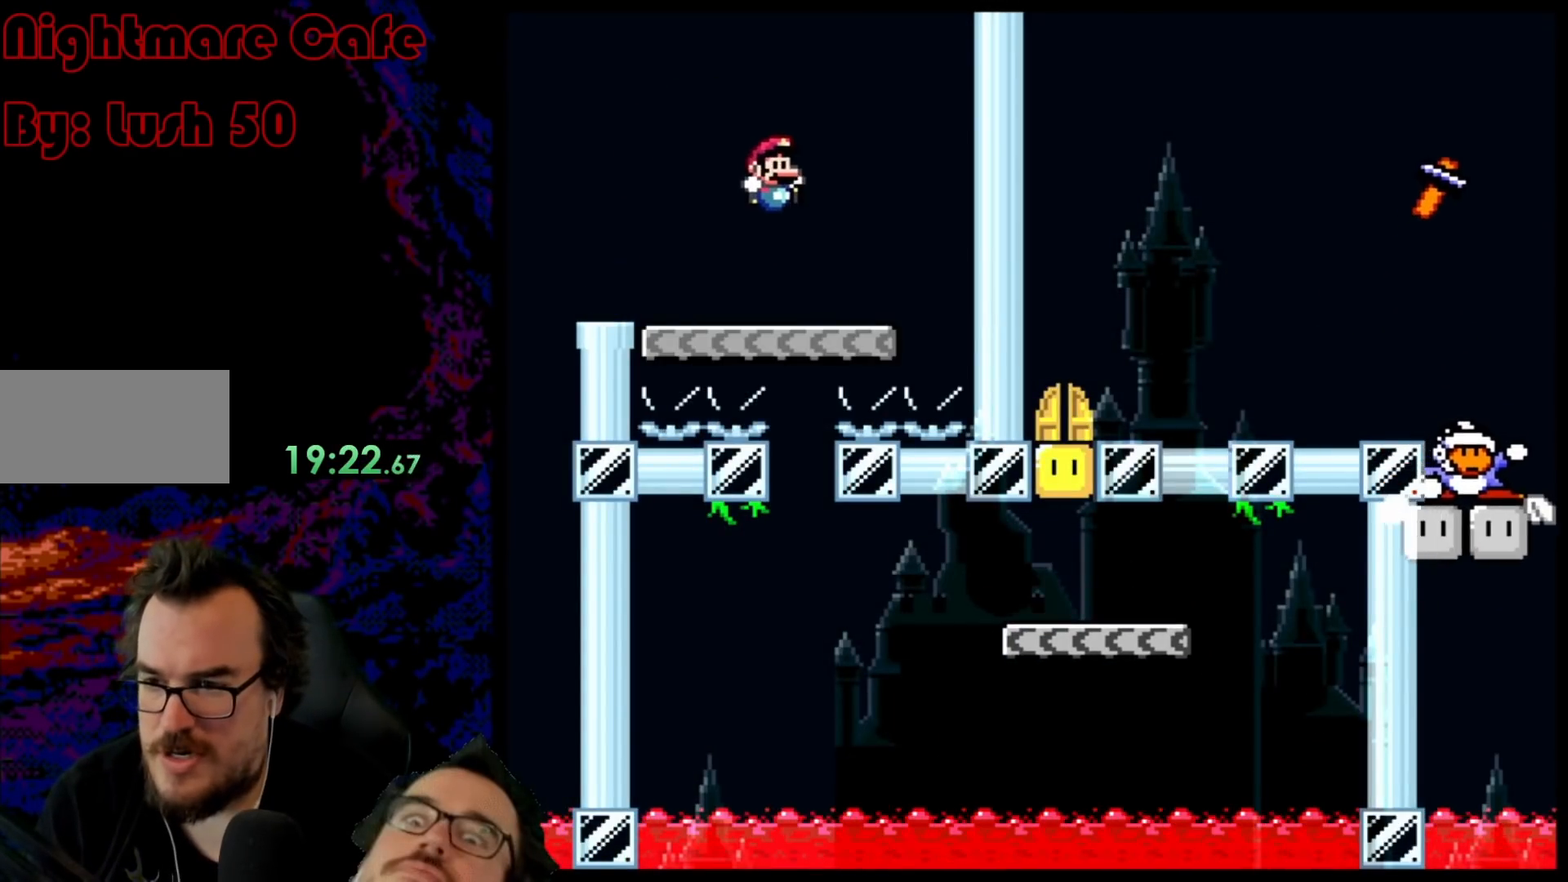
{"buttons": ["Y"], "events": [[133, "DPAD_LEFT", "up"]]}
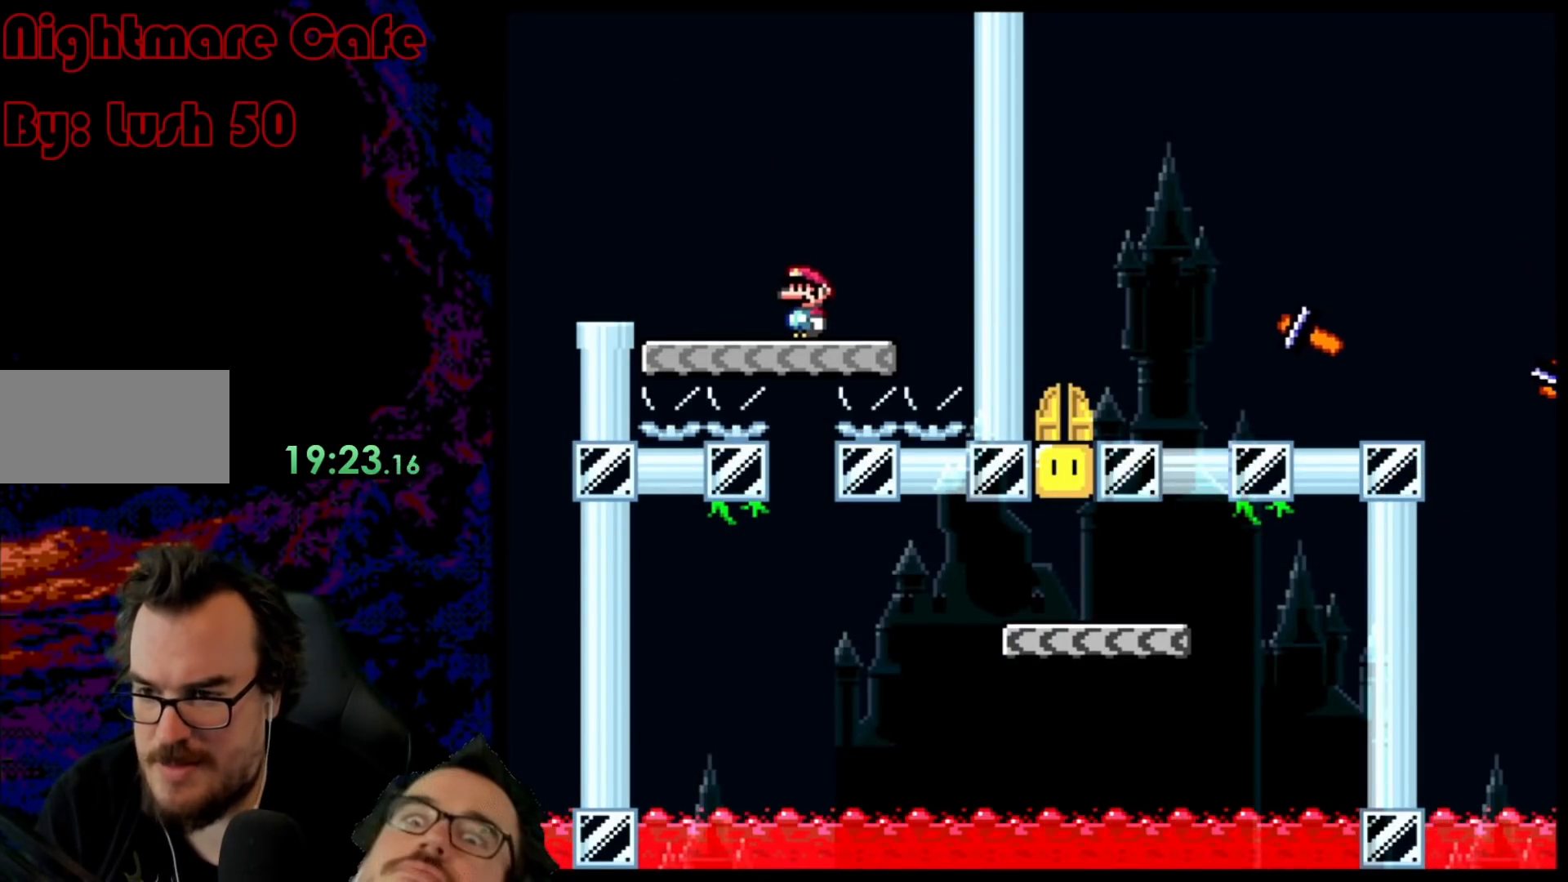
{"buttons": ["Y", "DPAD_RIGHT"], "events": [[283, "DPAD_RIGHT", "down"]]}
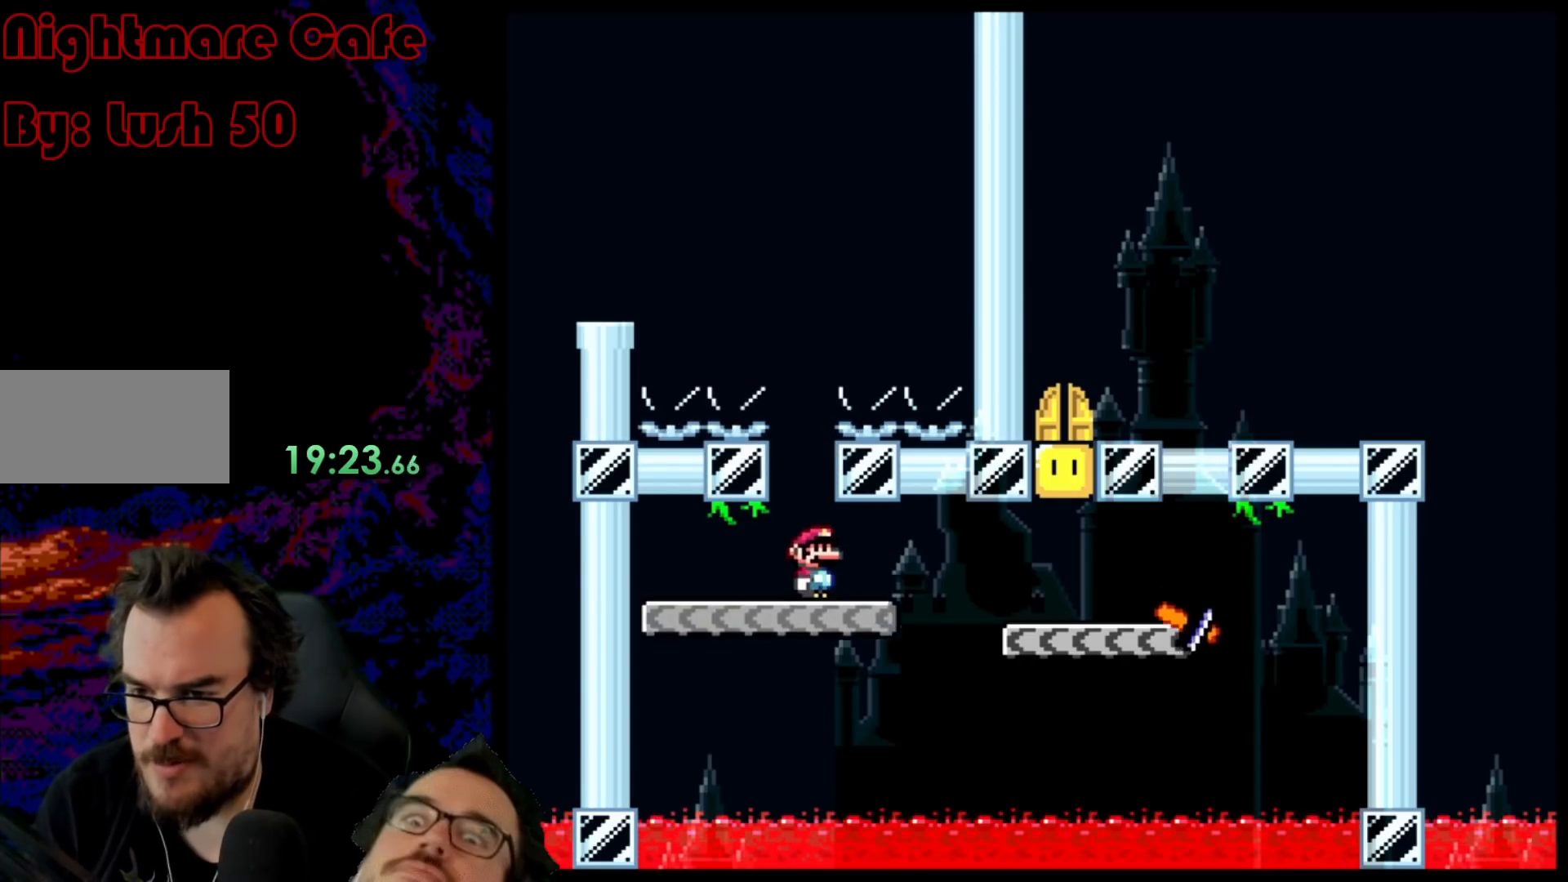
{"buttons": ["B", "Y", "DPAD_DOWN", "DPAD_RIGHT"], "events": [[200, "B", "down"], [500, "DPAD_DOWN", "down"]]}
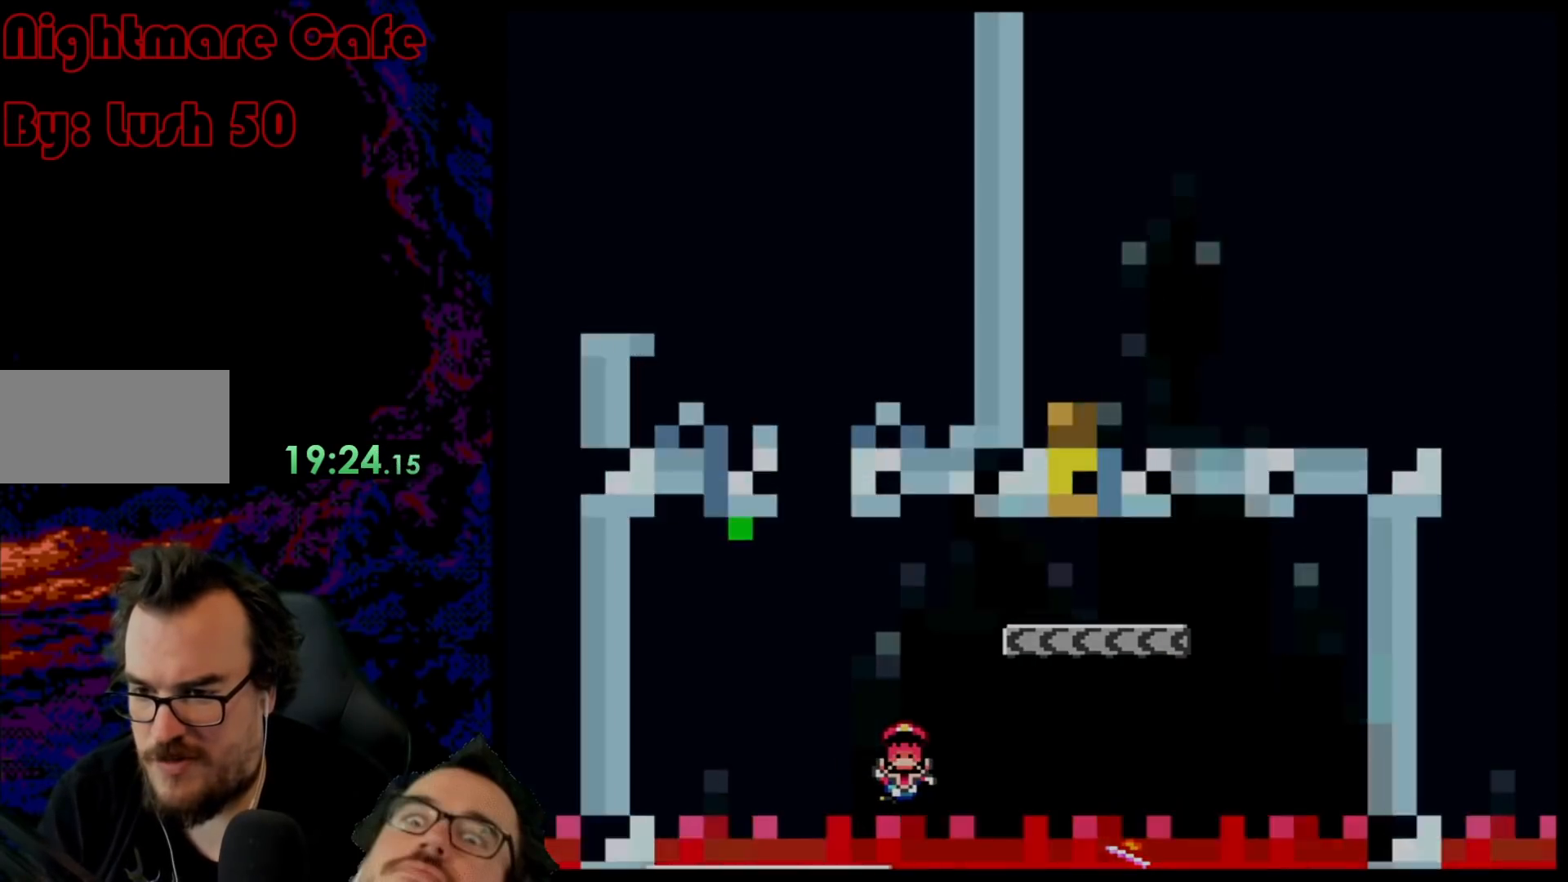
{"buttons": [], "events": [[17, "DPAD_DOWN", "up"], [17, "DPAD_LEFT", "down"], [17, "DPAD_RIGHT", "up"], [133, "DPAD_LEFT", "up"], [283, "B", "up"], [417, "Y", "up"]]}
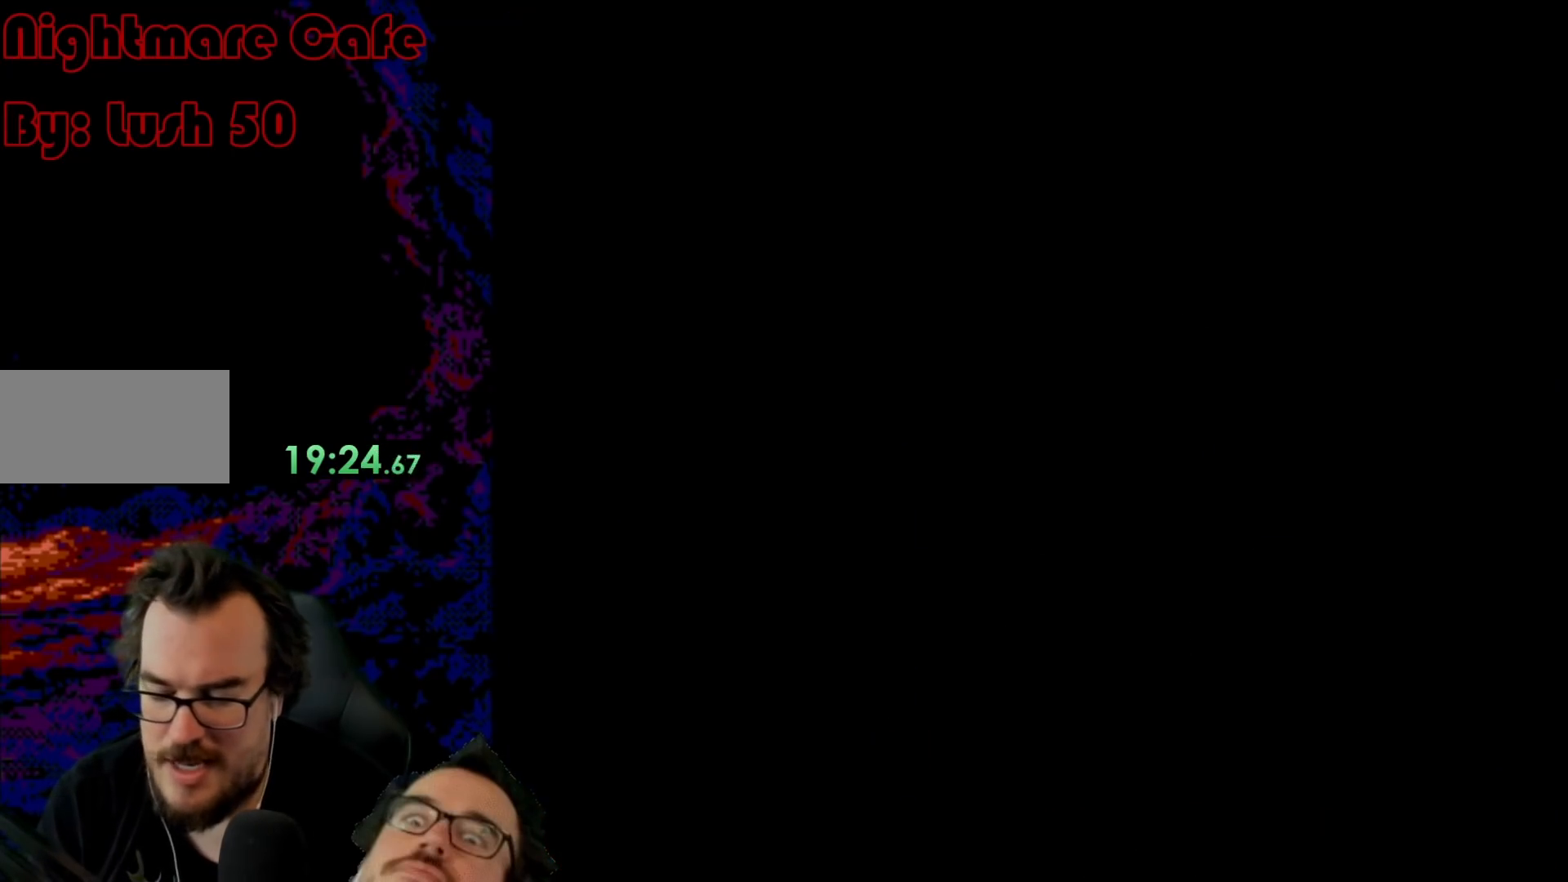
{"buttons": ["X", "DPAD_RIGHT"], "events": [[83, "X", "down"], [433, "DPAD_RIGHT", "down"]]}
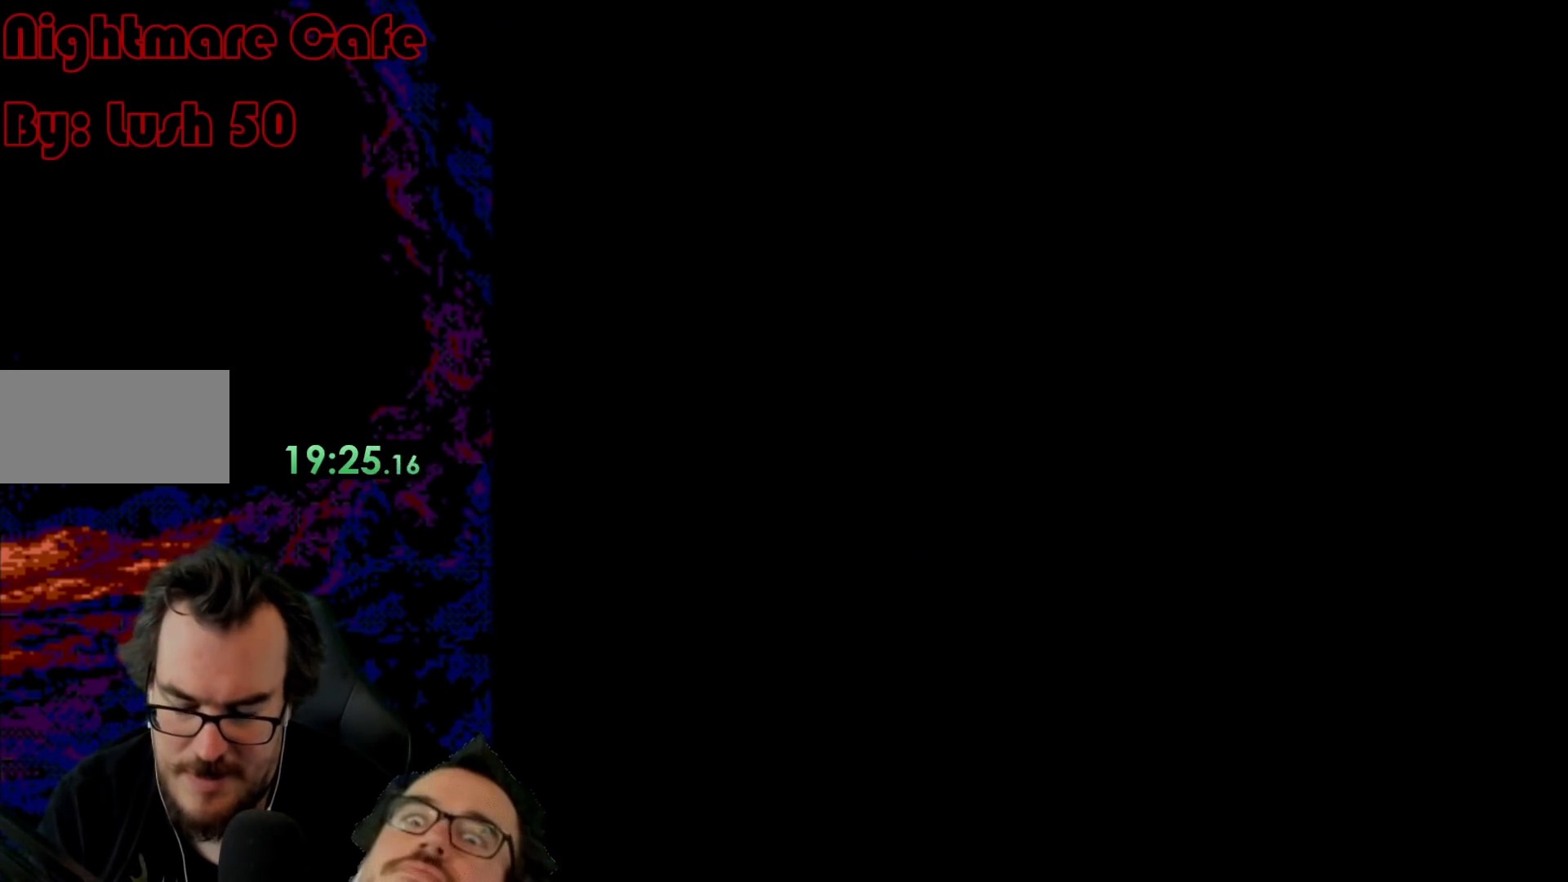
{"buttons": ["Y"], "events": [[83, "DPAD_RIGHT", "up"], [150, "X", "up"], [333, "Y", "down"]]}
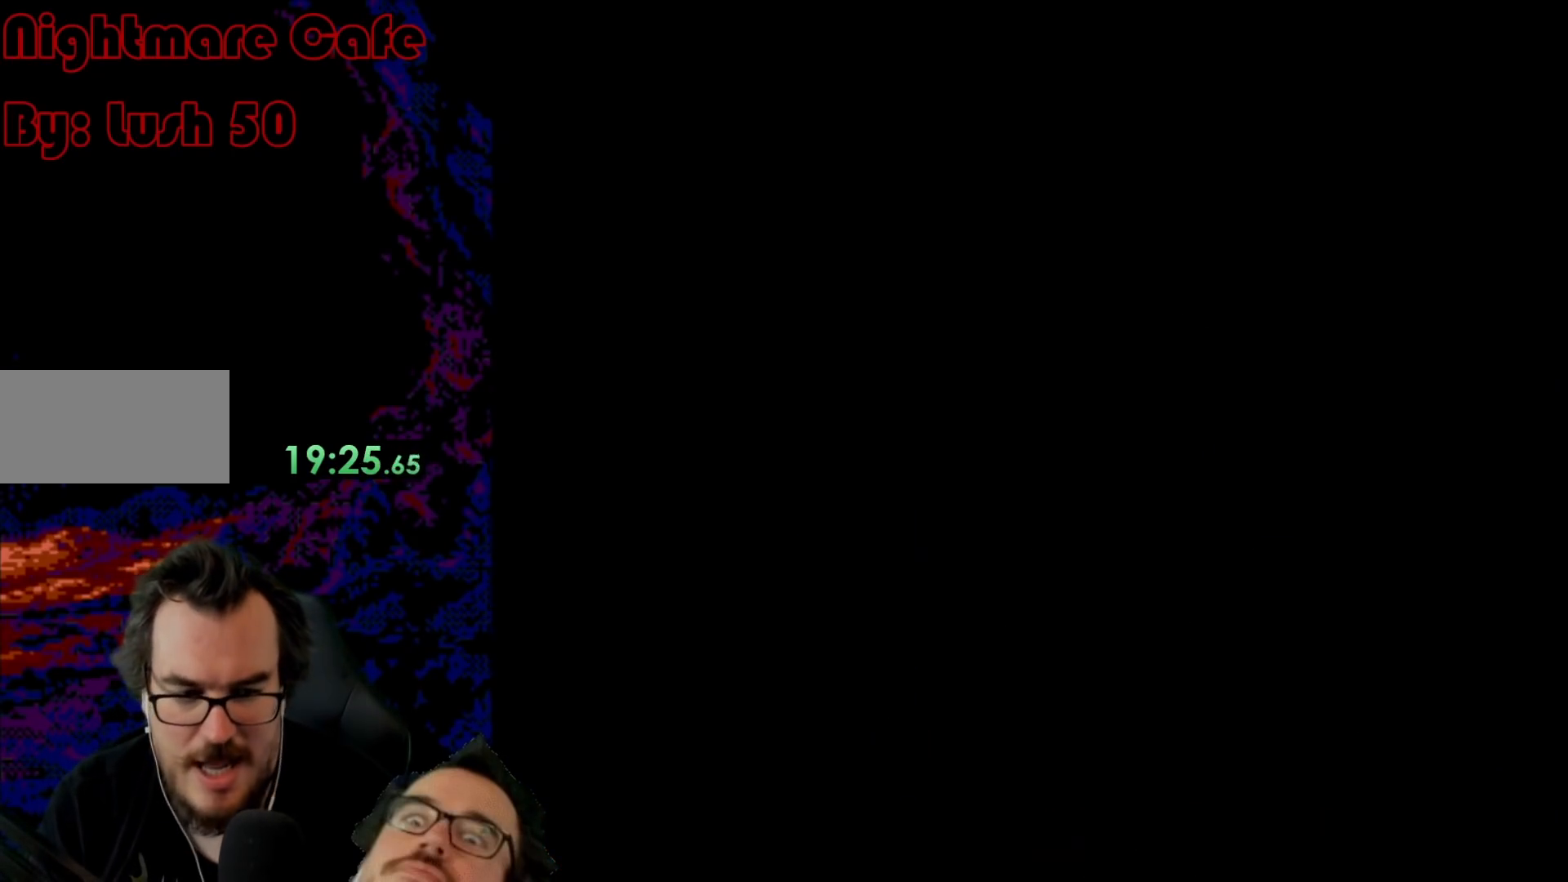
{"buttons": ["Y"], "events": []}
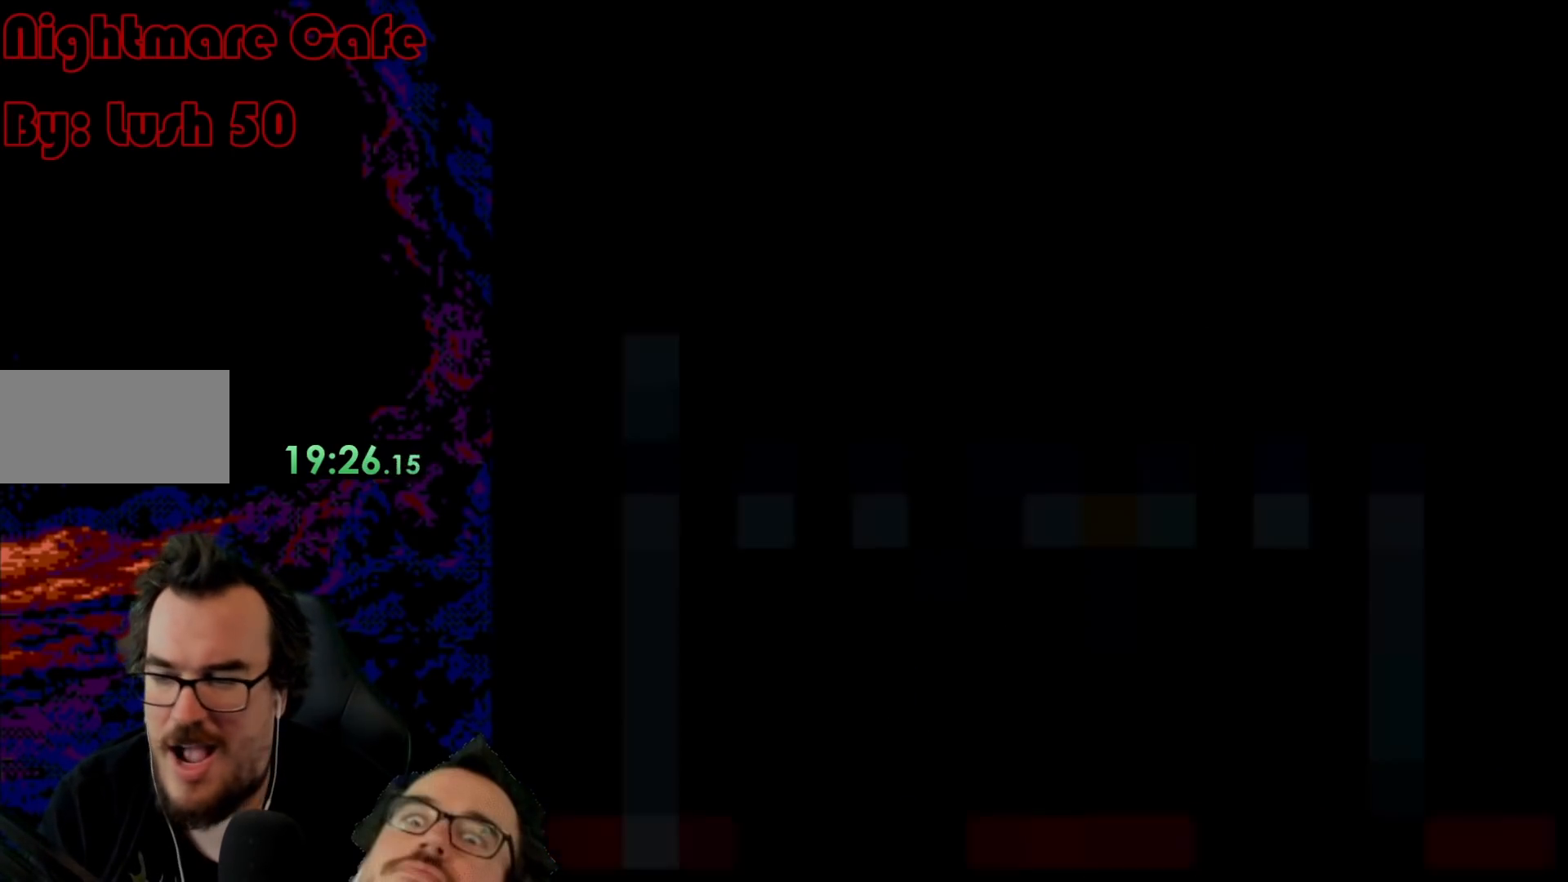
{"buttons": ["Y", "DPAD_RIGHT"], "events": [[500, "DPAD_RIGHT", "down"]]}
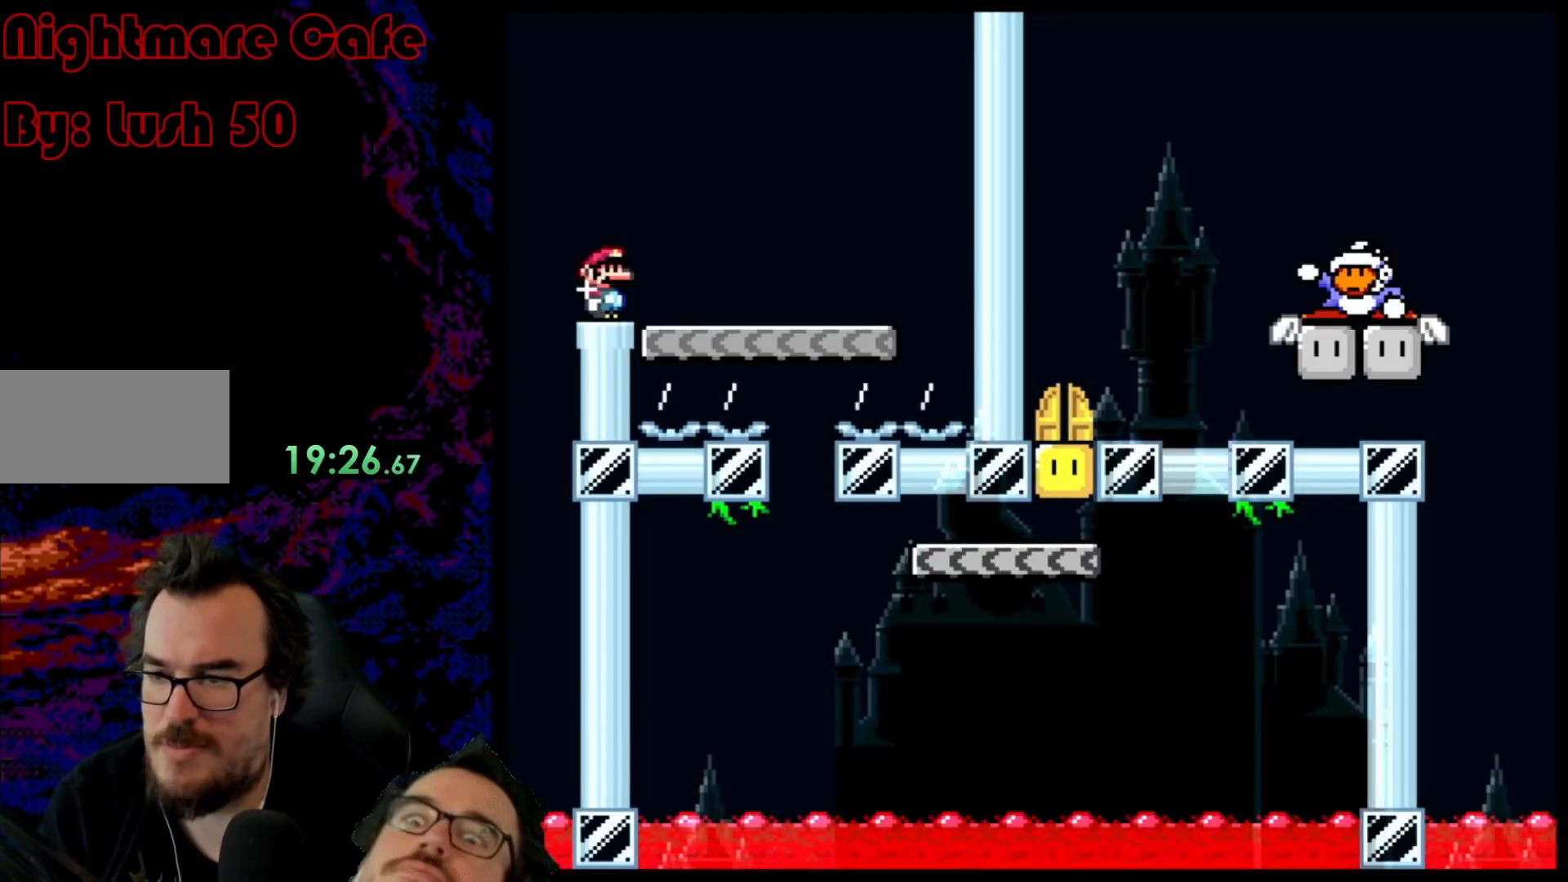
{"buttons": ["Y", "DPAD_RIGHT"], "events": [[83, "B", "down"], [233, "B", "up"]]}
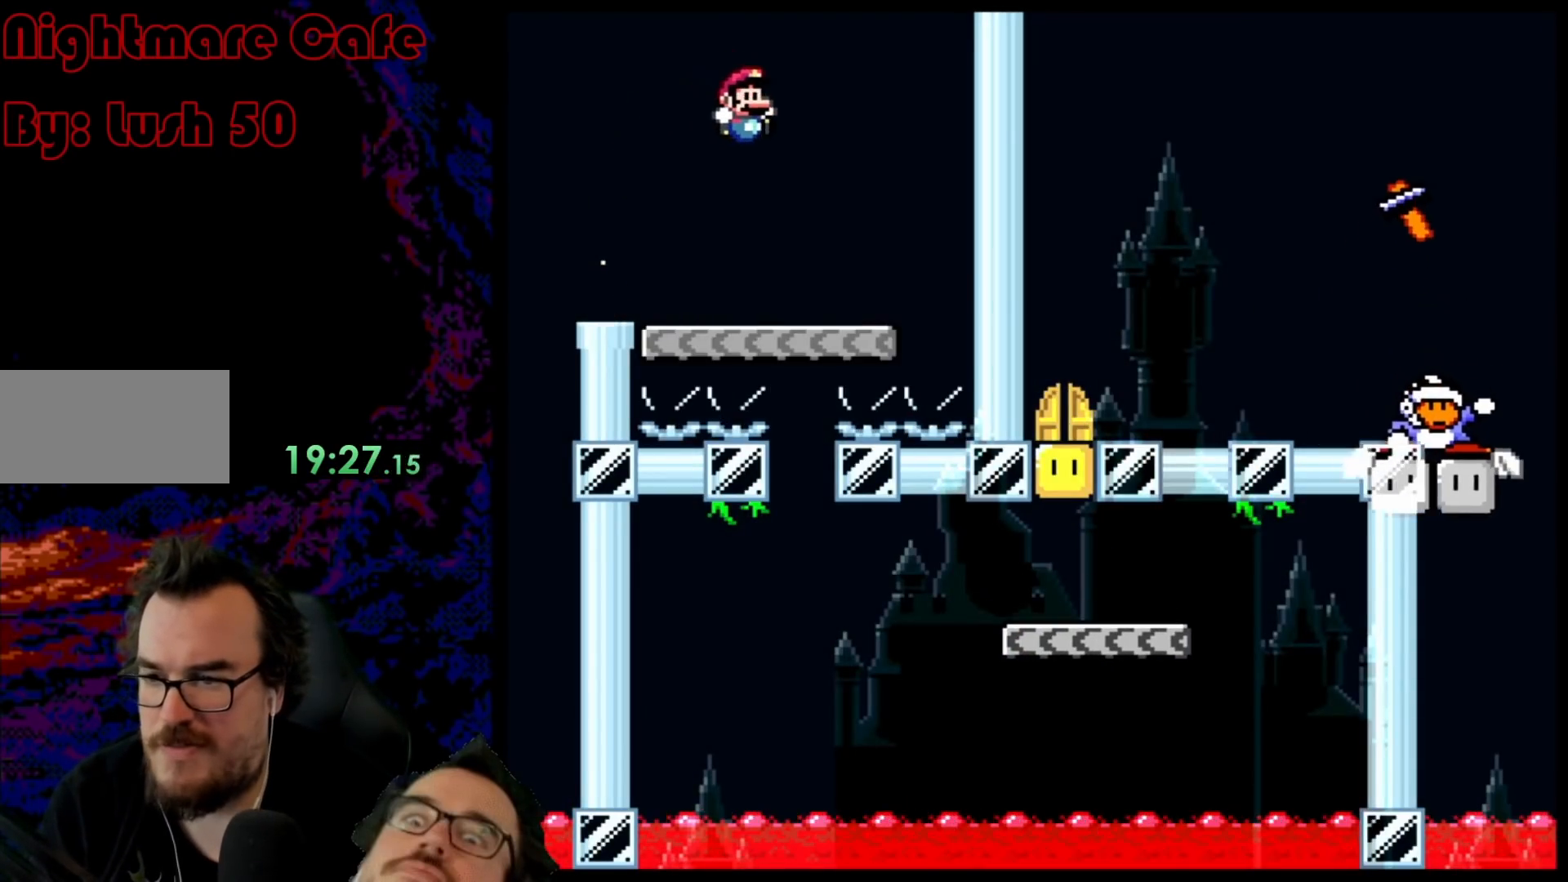
{"buttons": ["X"], "events": [[33, "DPAD_LEFT", "down"], [33, "DPAD_RIGHT", "up"], [183, "DPAD_LEFT", "up"], [500, "X", "down"], [500, "Y", "up"]]}
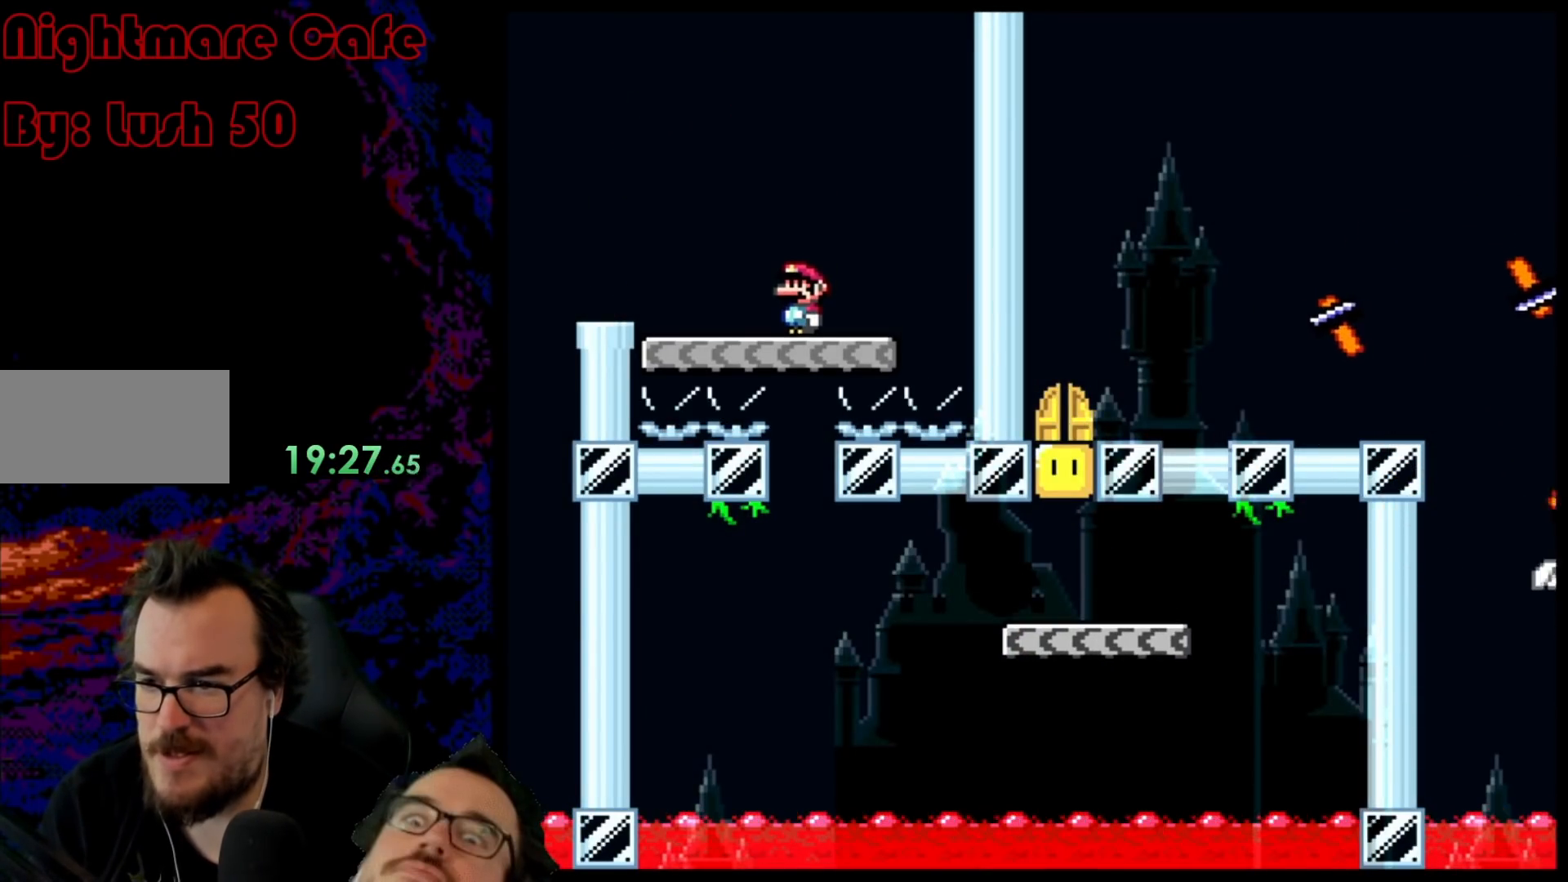
{"buttons": ["X", "DPAD_RIGHT"], "events": [[383, "DPAD_RIGHT", "down"]]}
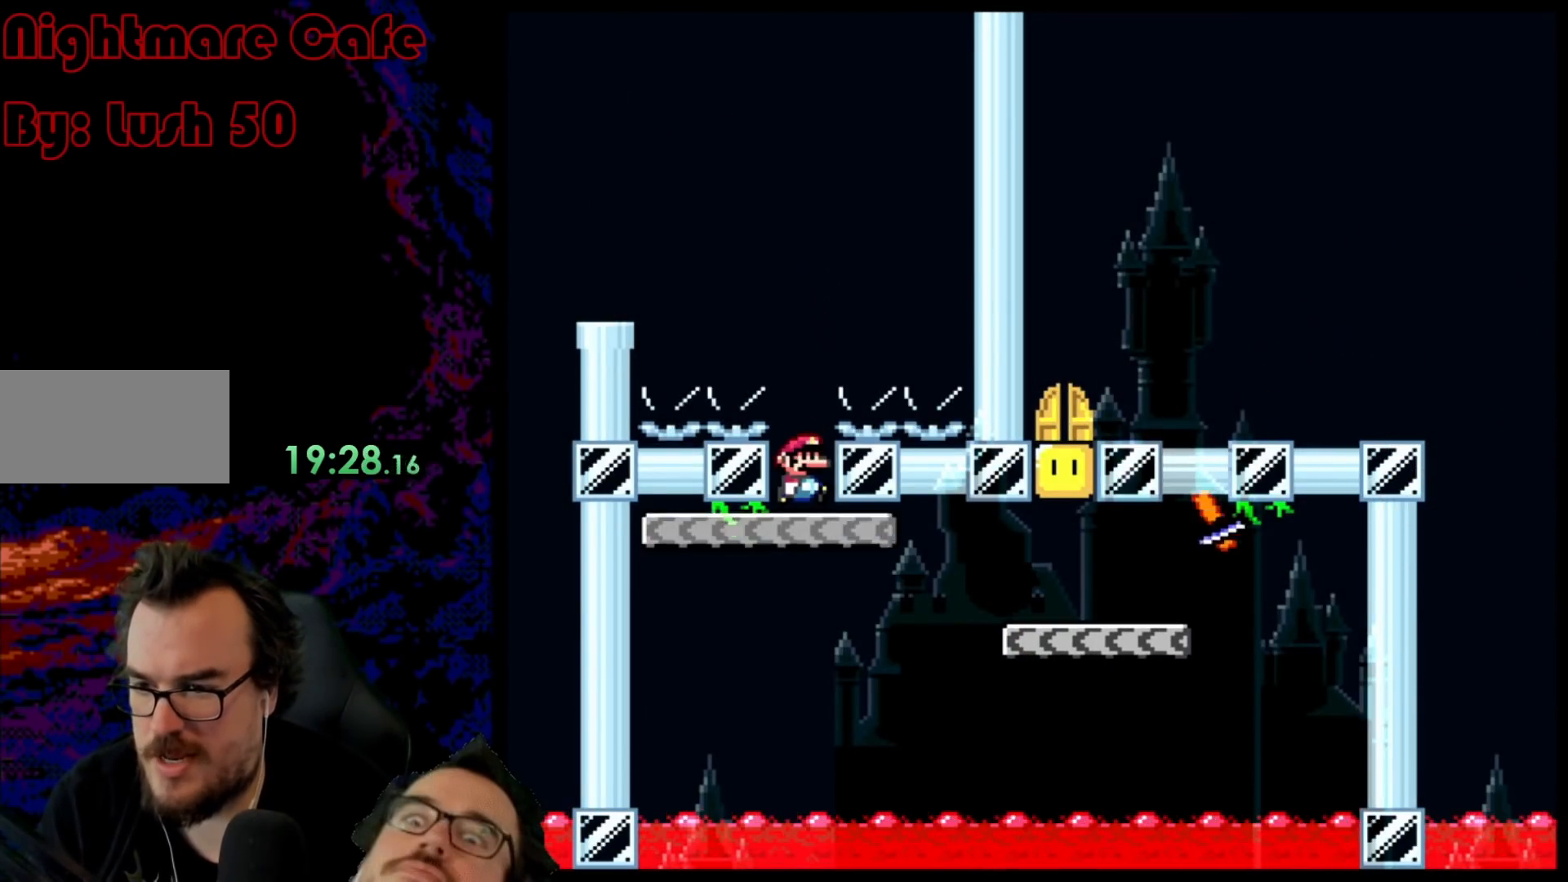
{"buttons": ["A", "X", "DPAD_RIGHT"], "events": [[250, "A", "down"]]}
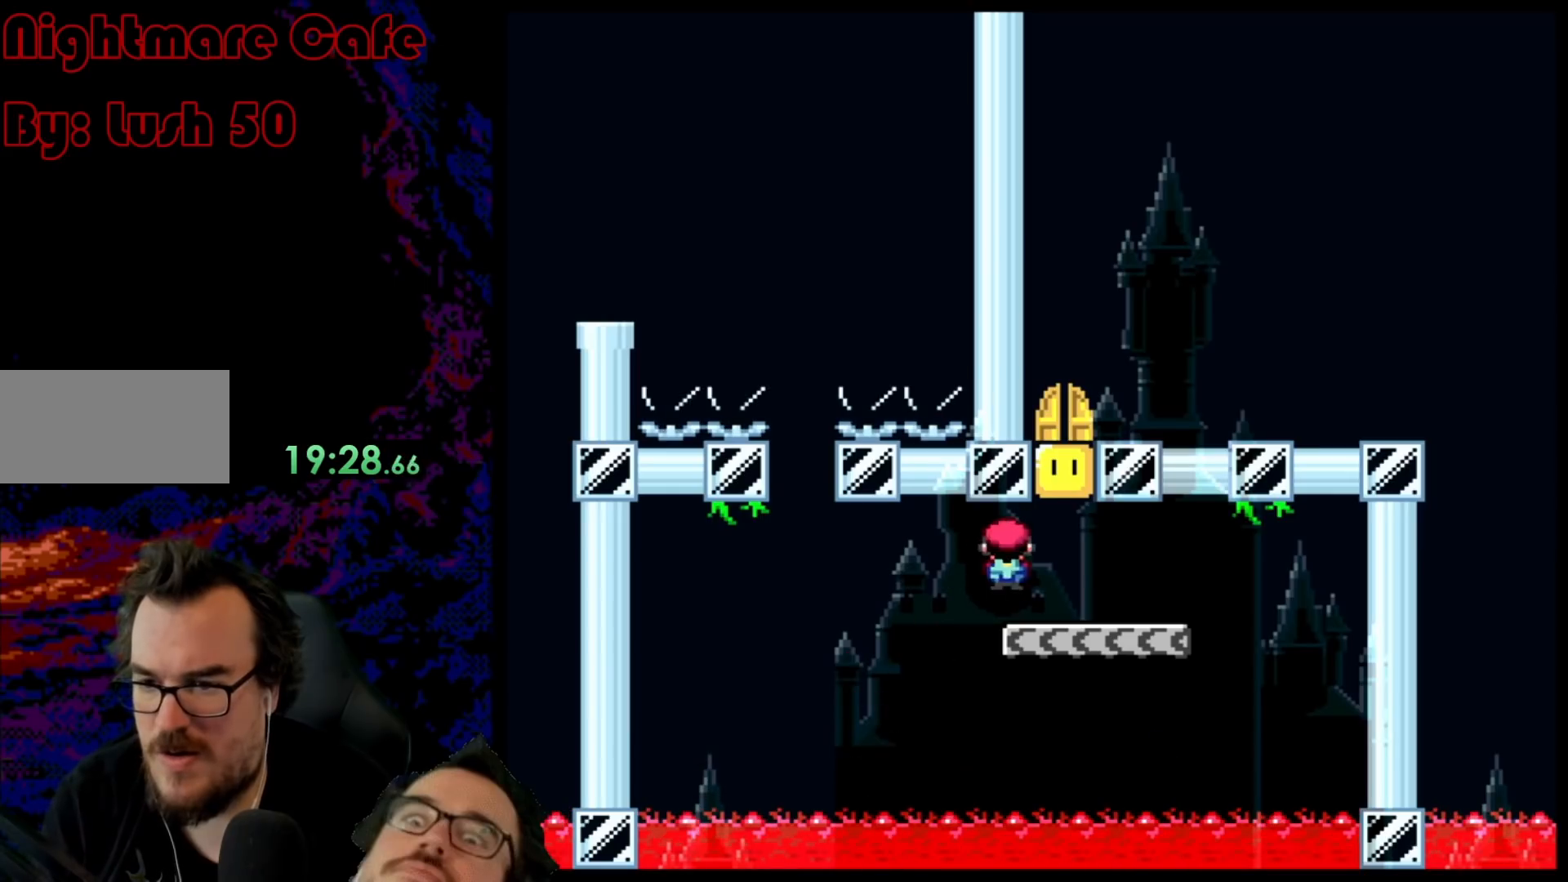
{"buttons": ["B", "Y", "DPAD_RIGHT"], "events": [[50, "DPAD_DOWN", "down"], [50, "DPAD_RIGHT", "up"], [67, "DPAD_DOWN", "up"], [67, "DPAD_LEFT", "down"], [150, "A", "up"], [183, "X", "up"], [200, "B", "down"], [200, "Y", "down"], [417, "DPAD_LEFT", "up"], [450, "DPAD_RIGHT", "down"]]}
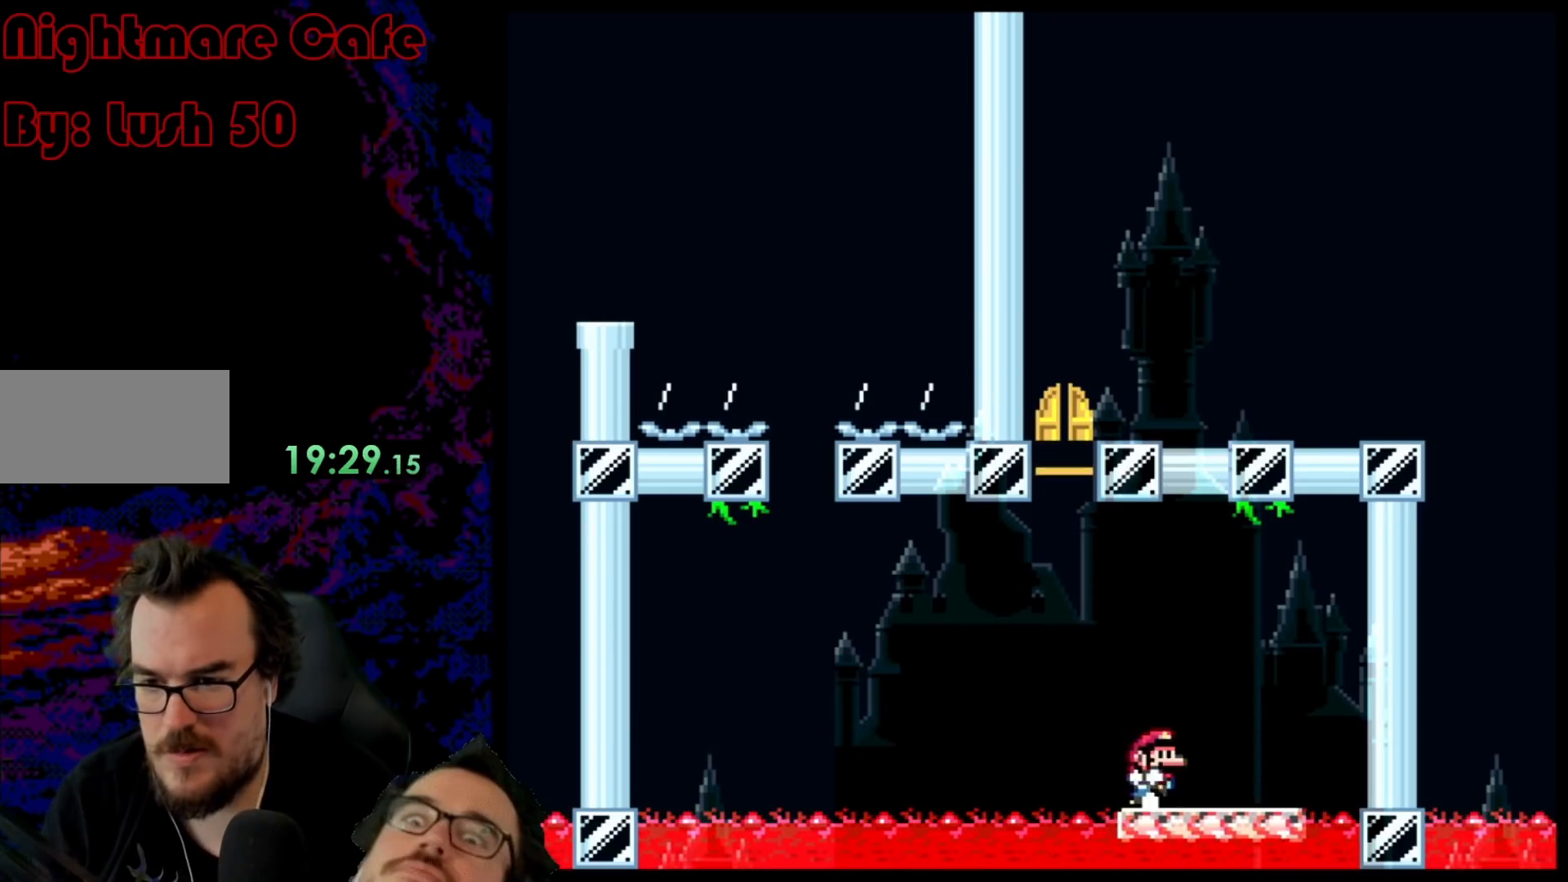
{"buttons": ["B", "Y"], "events": [[50, "DPAD_RIGHT", "up"], [83, "DPAD_LEFT", "down"], [267, "DPAD_LEFT", "up"]]}
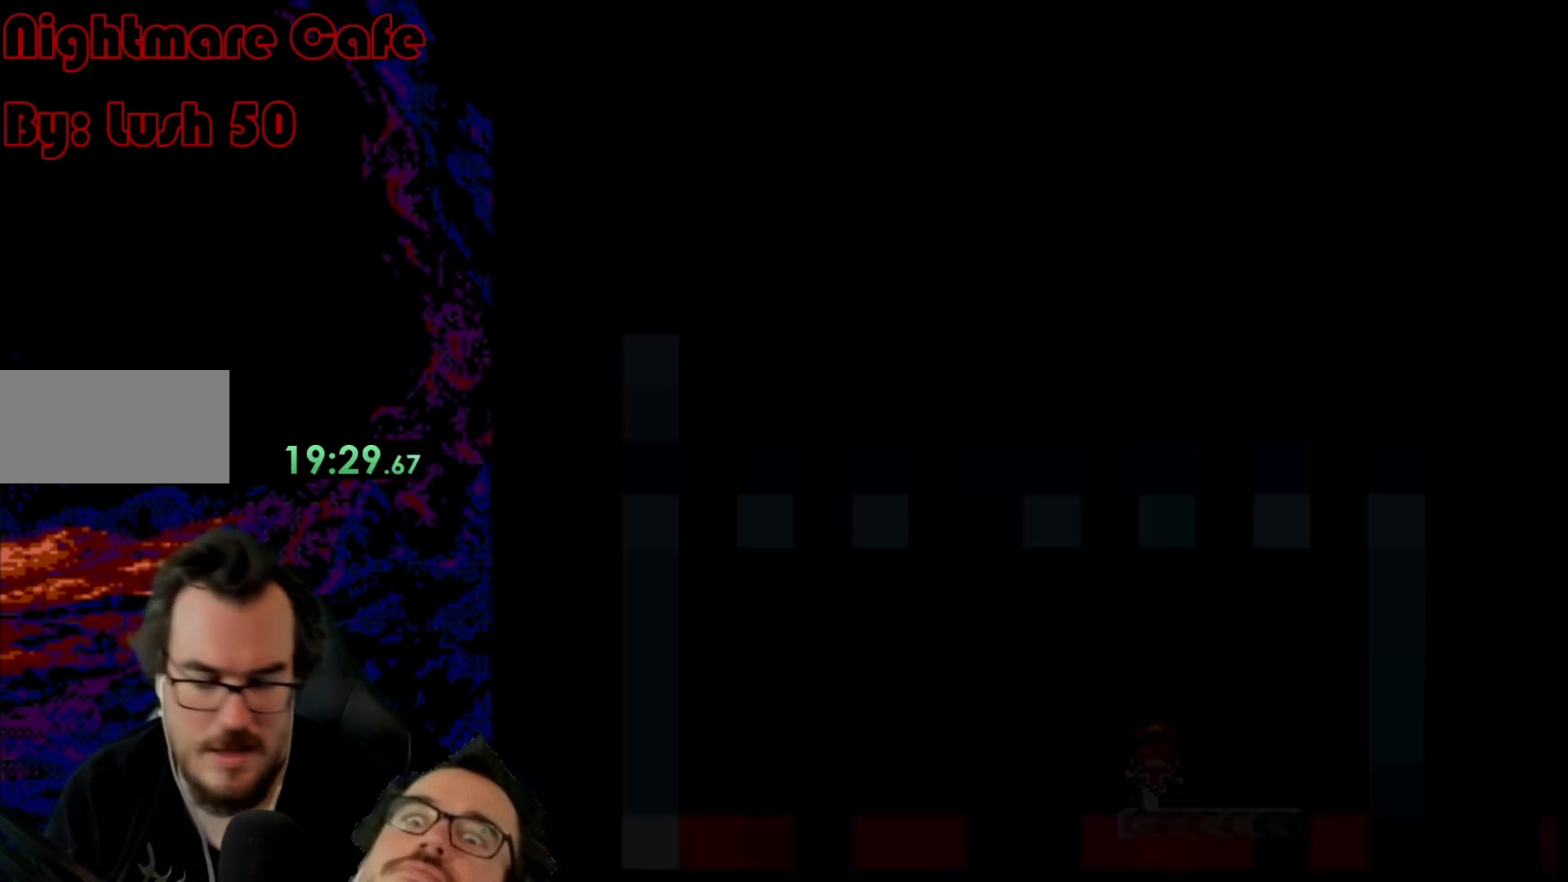
{"buttons": ["Y"], "events": [[500, "B", "up"]]}
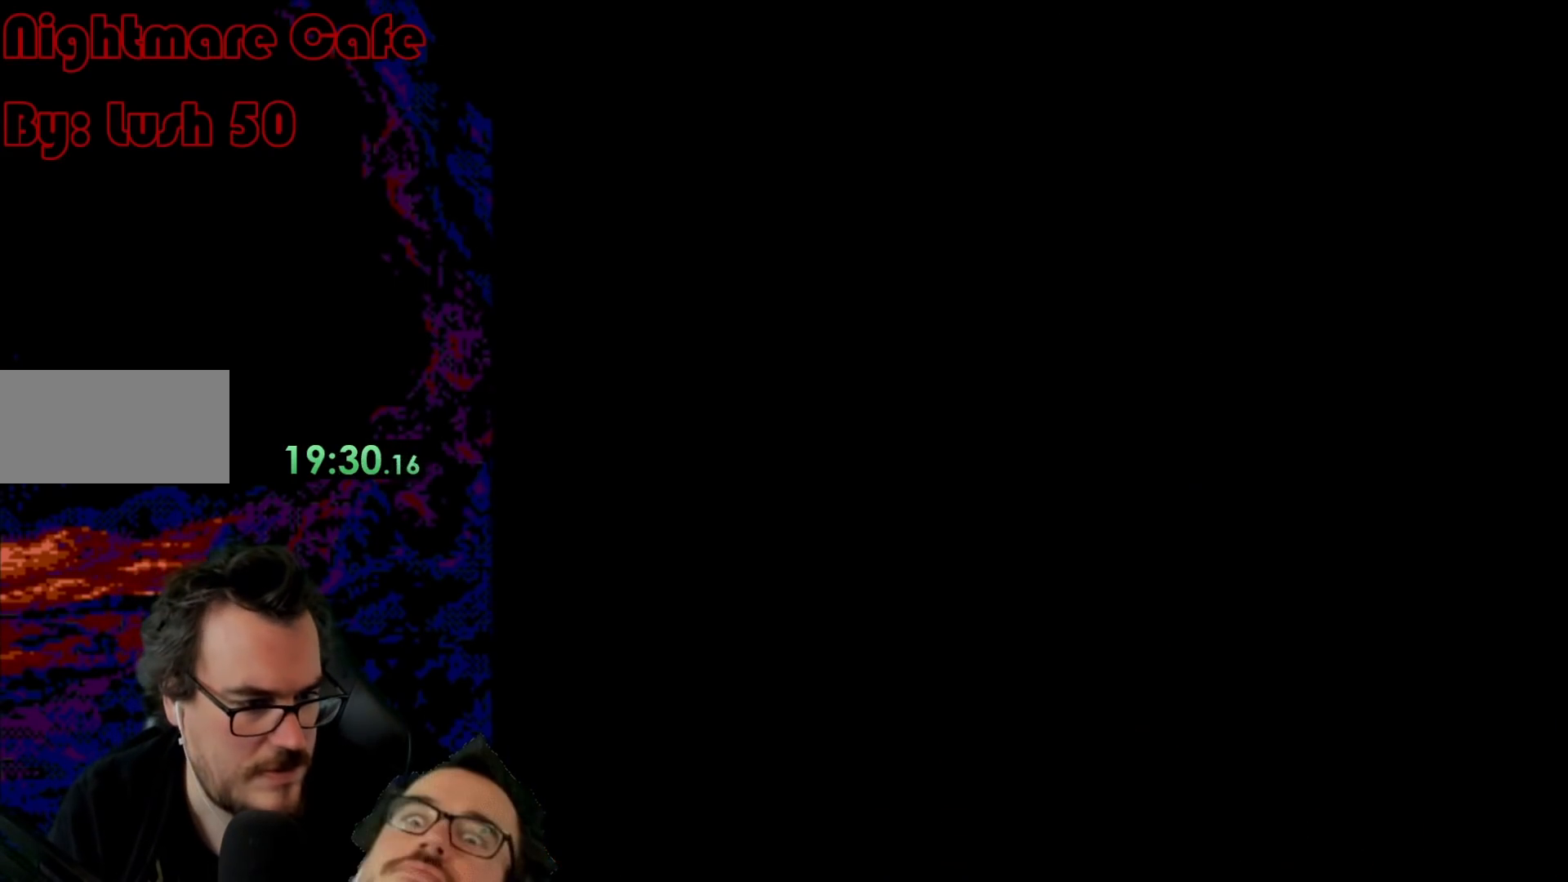
{"buttons": ["Y"], "events": [[50, "Y", "up"], [433, "Y", "down"]]}
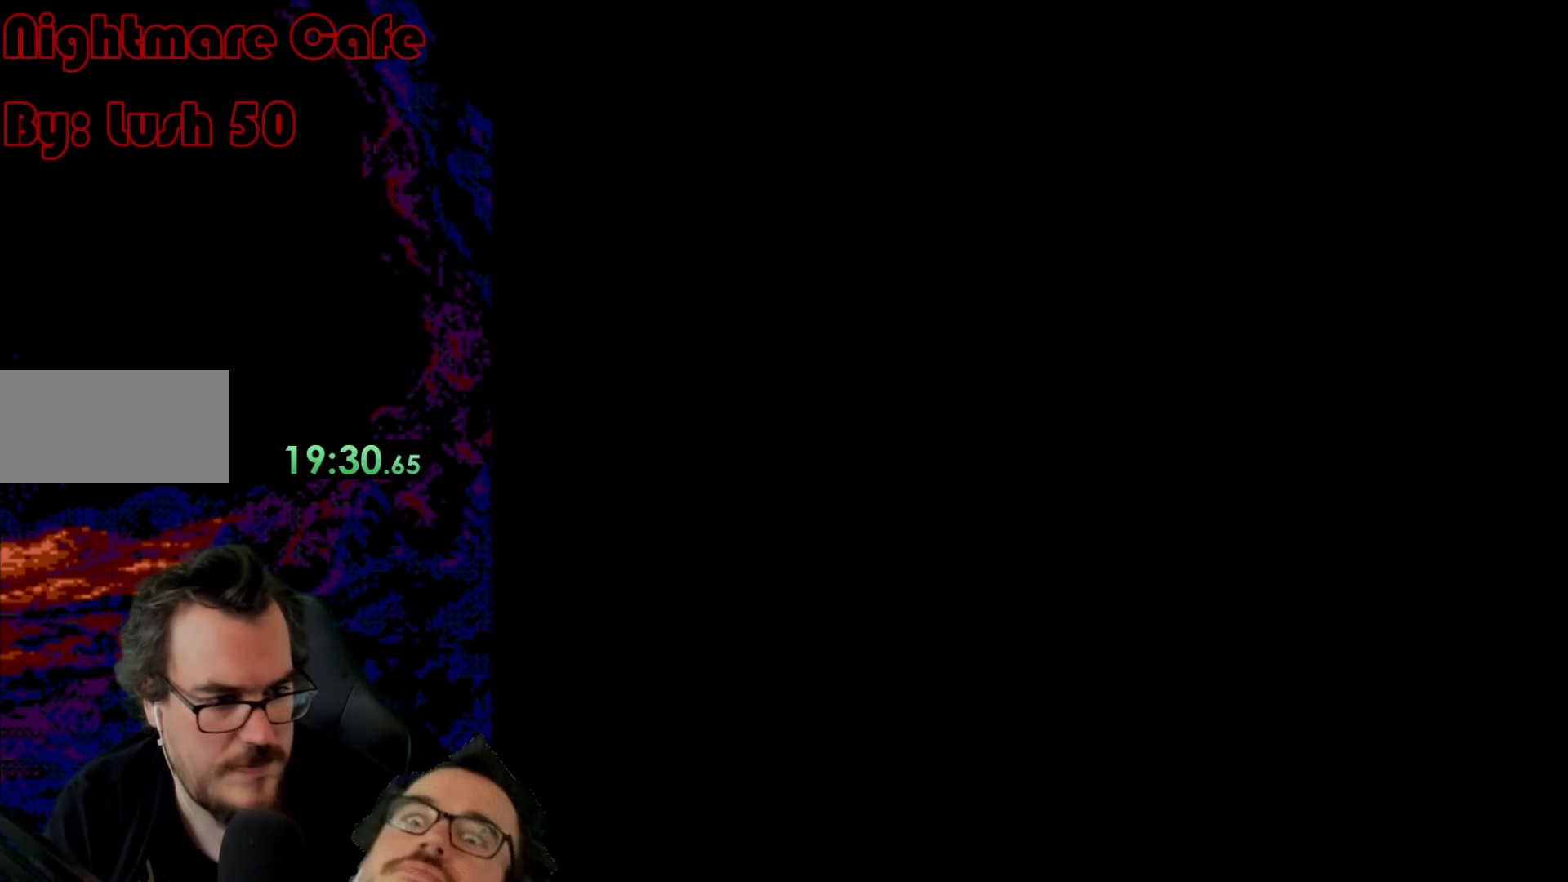
{"buttons": ["Y"], "events": []}
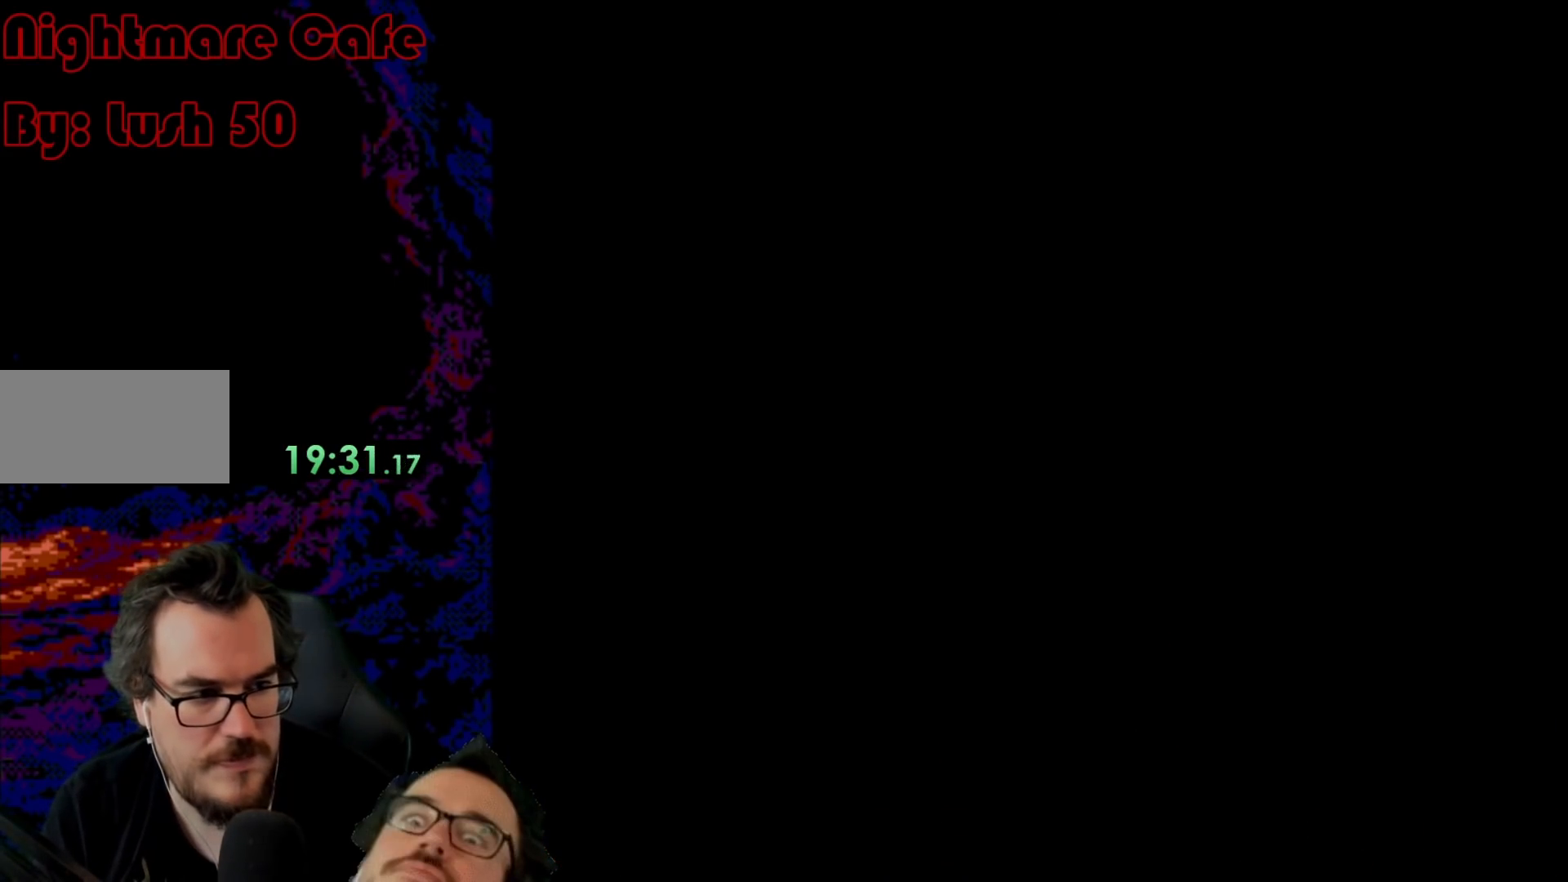
{"buttons": ["Y"], "events": [[183, "Y", "up"], [450, "Y", "down"]]}